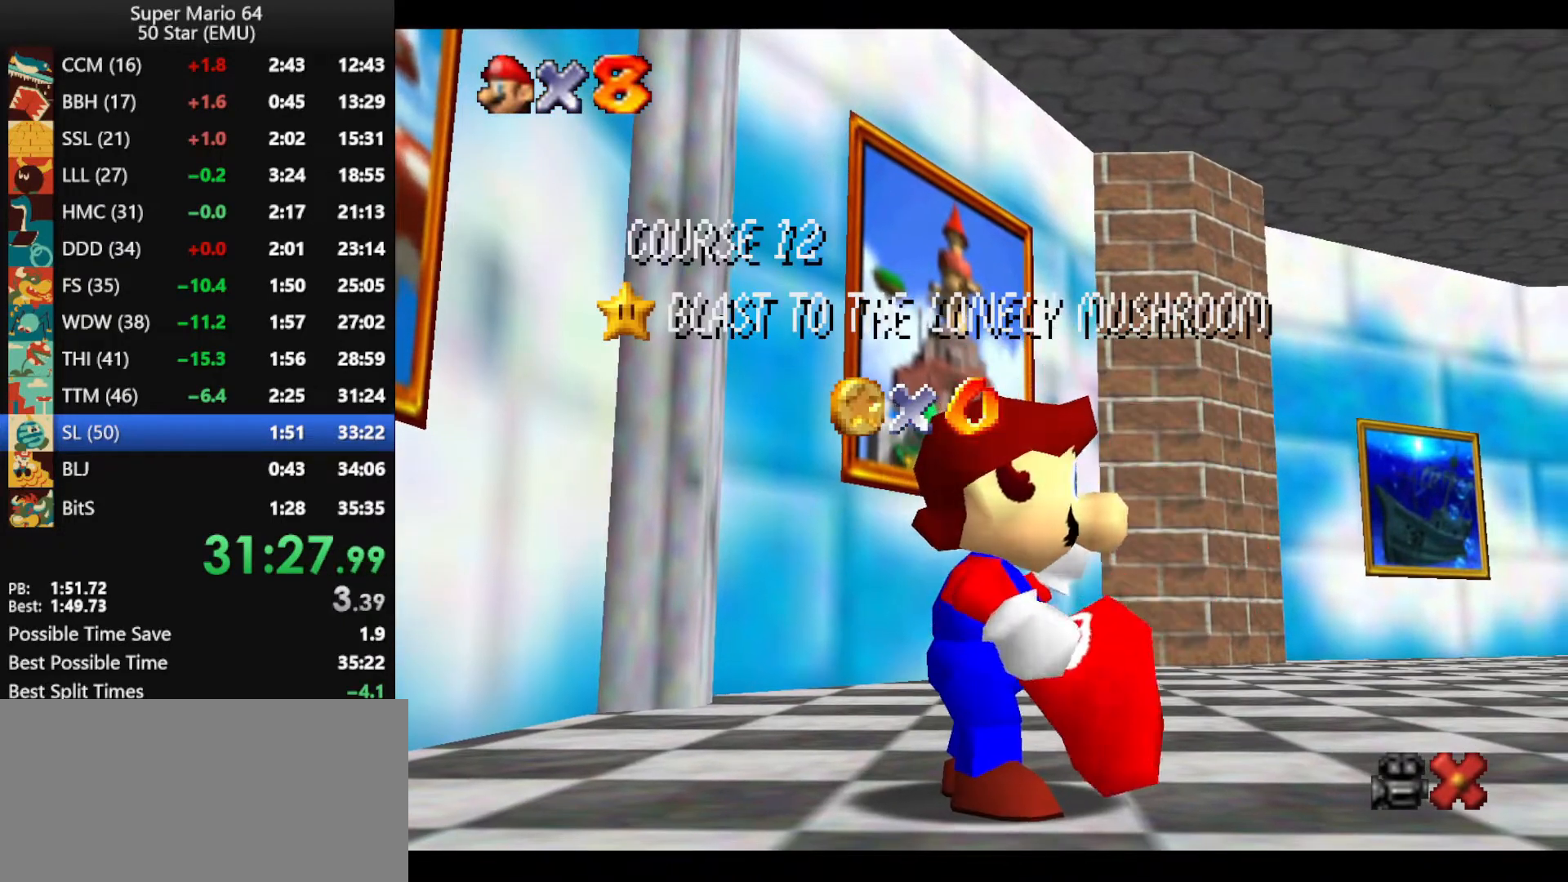
Gameplay with a controller (Nintendo layout); each line is a JSON object with the inputs held at the frame after it. "events" lists button and stick changes between this image and that frame as [ms after this image, input, new state], when the widget could be followed in between. Not read: L1 L3 R3.
{"buttons": [], "left_stick": "center", "events": [[400, "A", "down"], [500, "A", "up"]]}
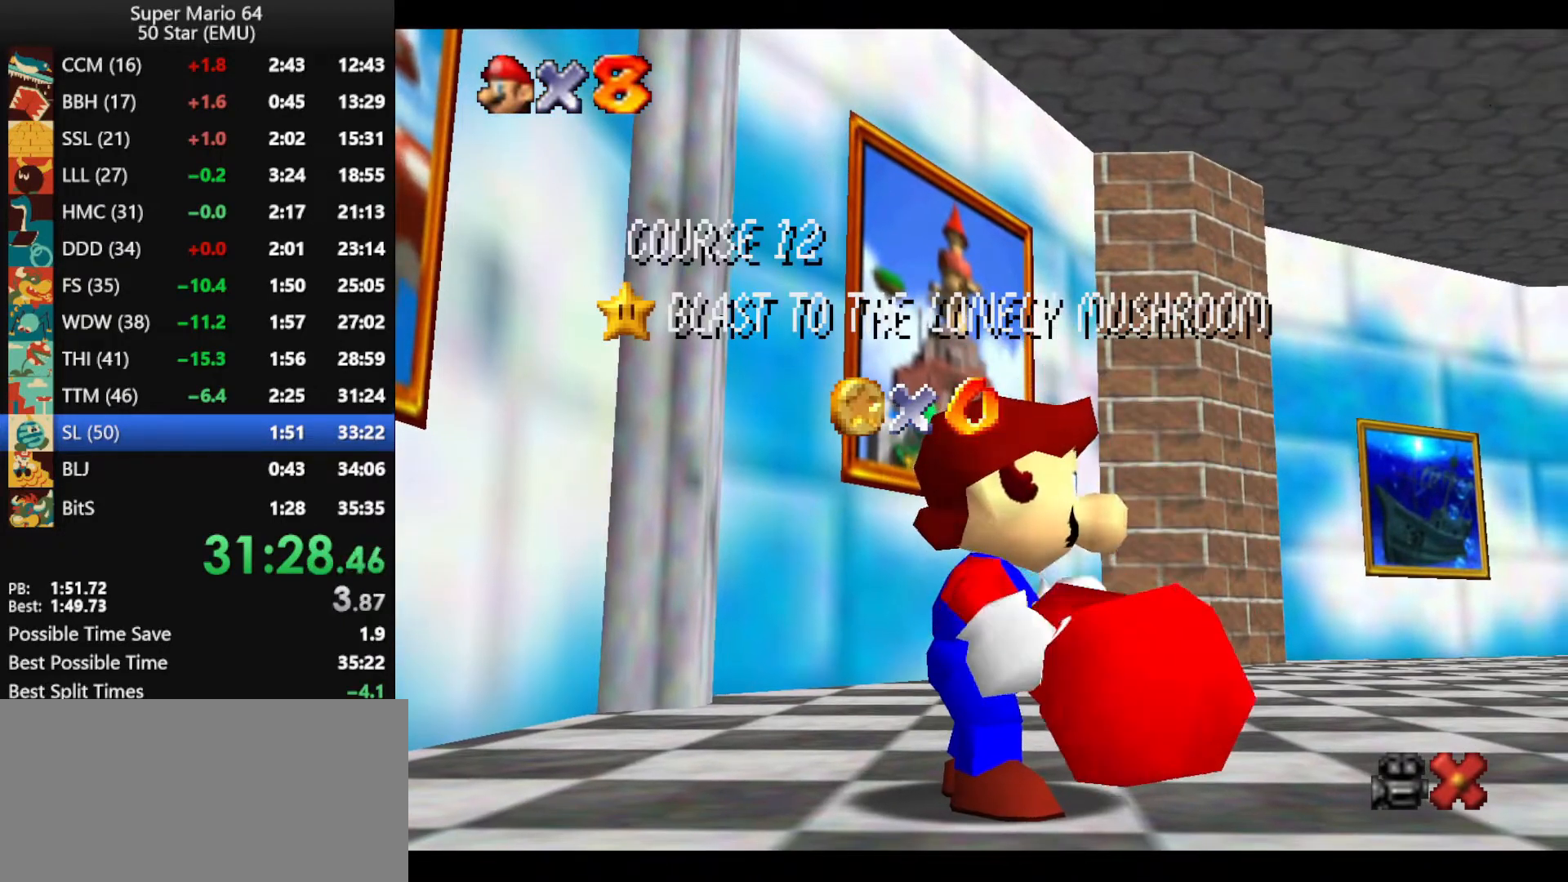
{"buttons": [], "left_stick": "center", "events": [[100, "A", "down"], [167, "A", "up"], [267, "A", "down"], [333, "A", "up"], [433, "A", "down"], [500, "A", "up"]]}
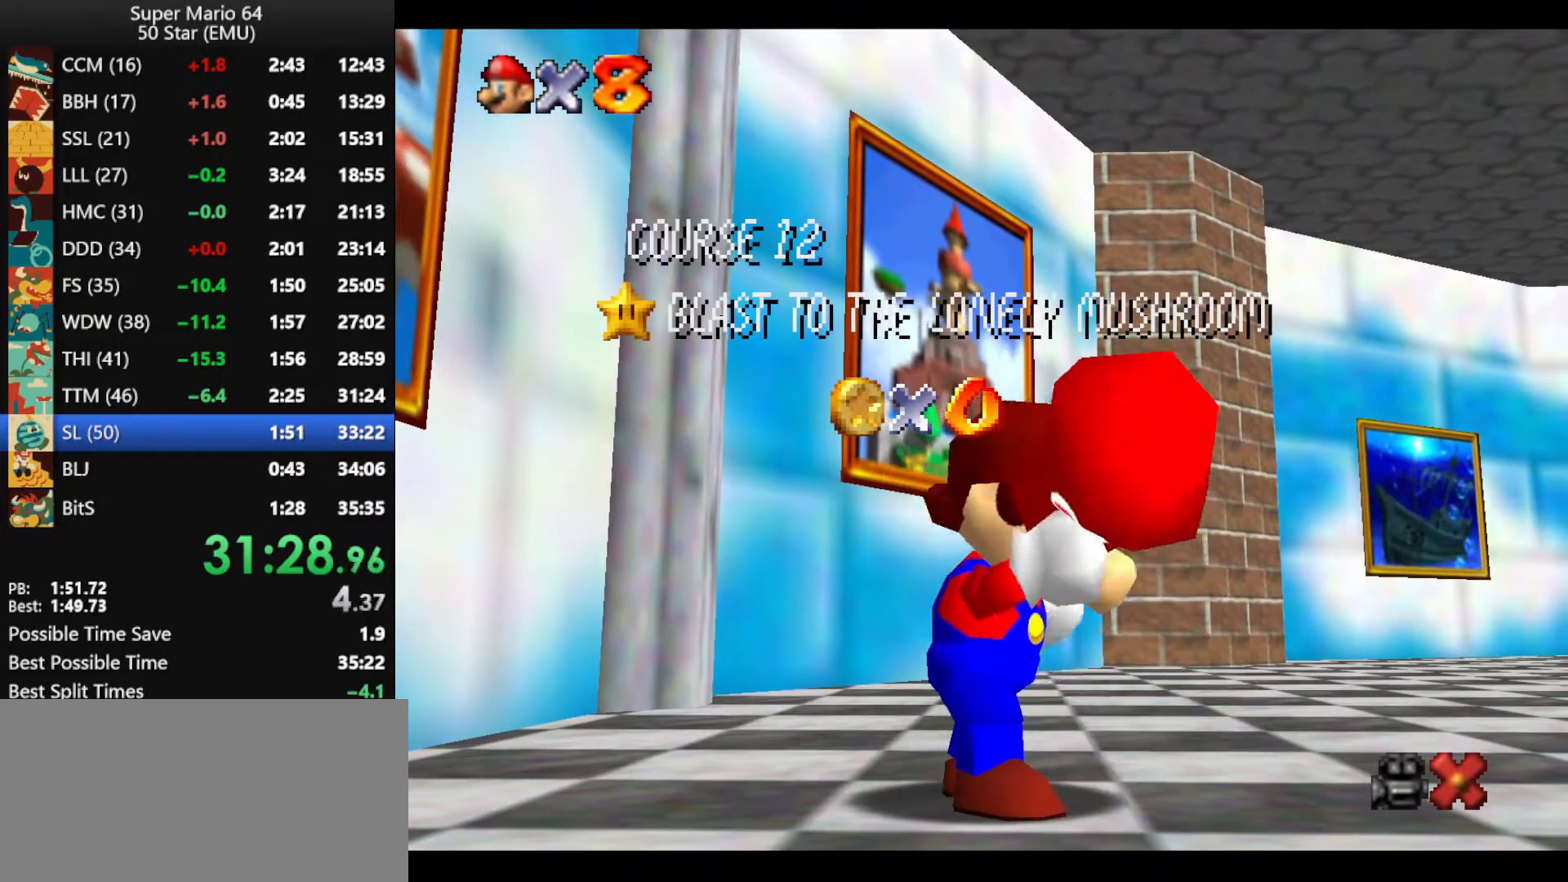
{"buttons": ["A"], "left_stick": "center", "events": [[67, "A", "down"], [200, "A", "up"], [233, "A", "down"], [333, "A", "up"], [433, "A", "down"]]}
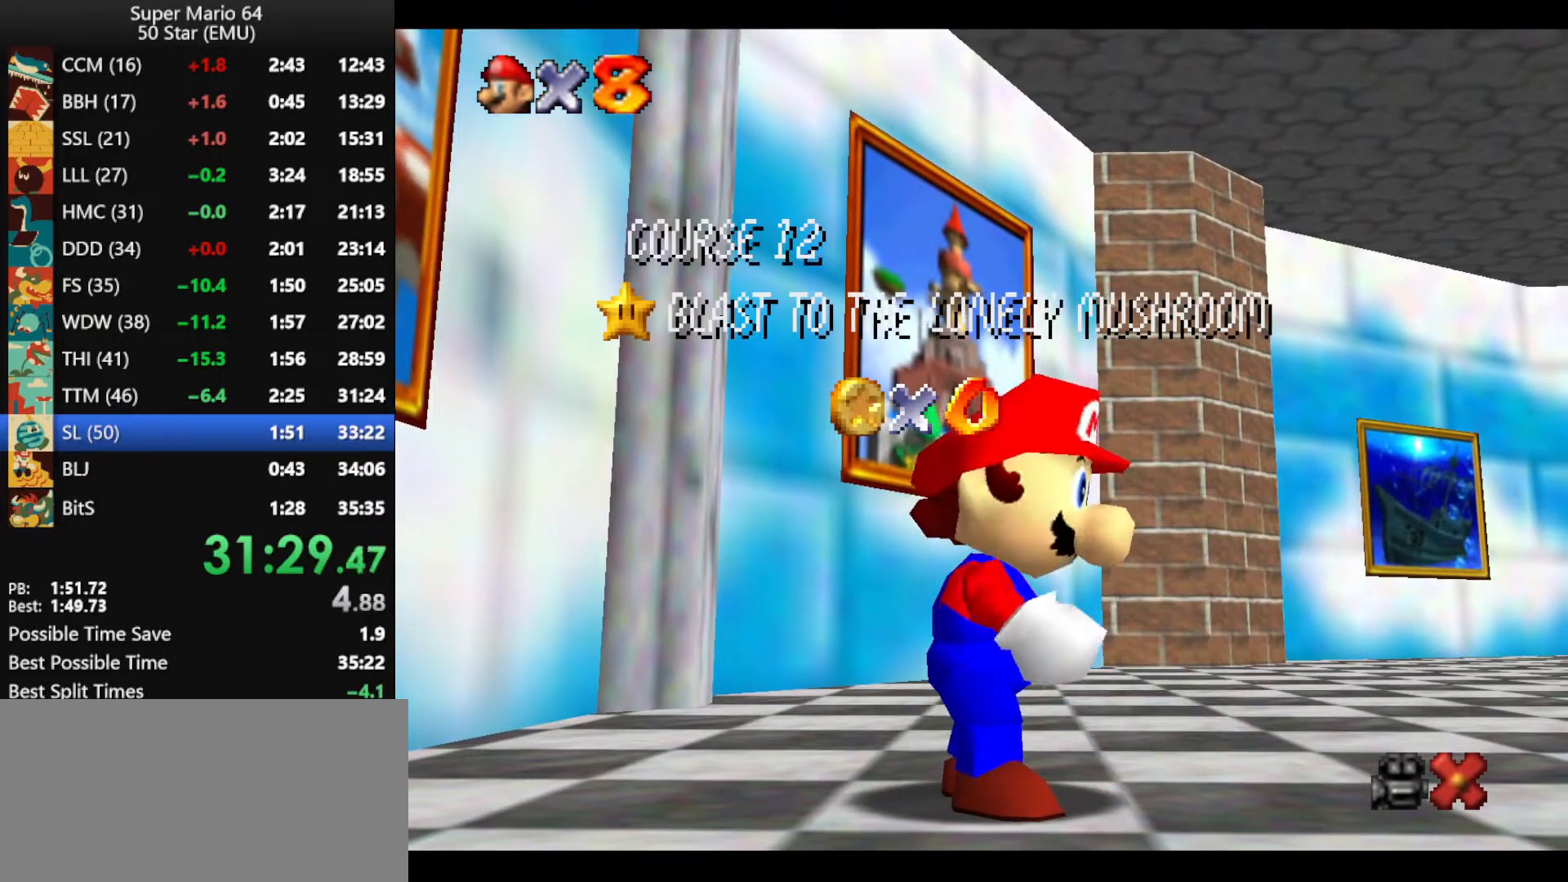
{"buttons": [], "left_stick": "center", "events": [[33, "A", "up"], [67, "A", "down"], [167, "A", "up"], [267, "A", "down"], [333, "A", "up"], [433, "A", "down"], [500, "A", "up"]]}
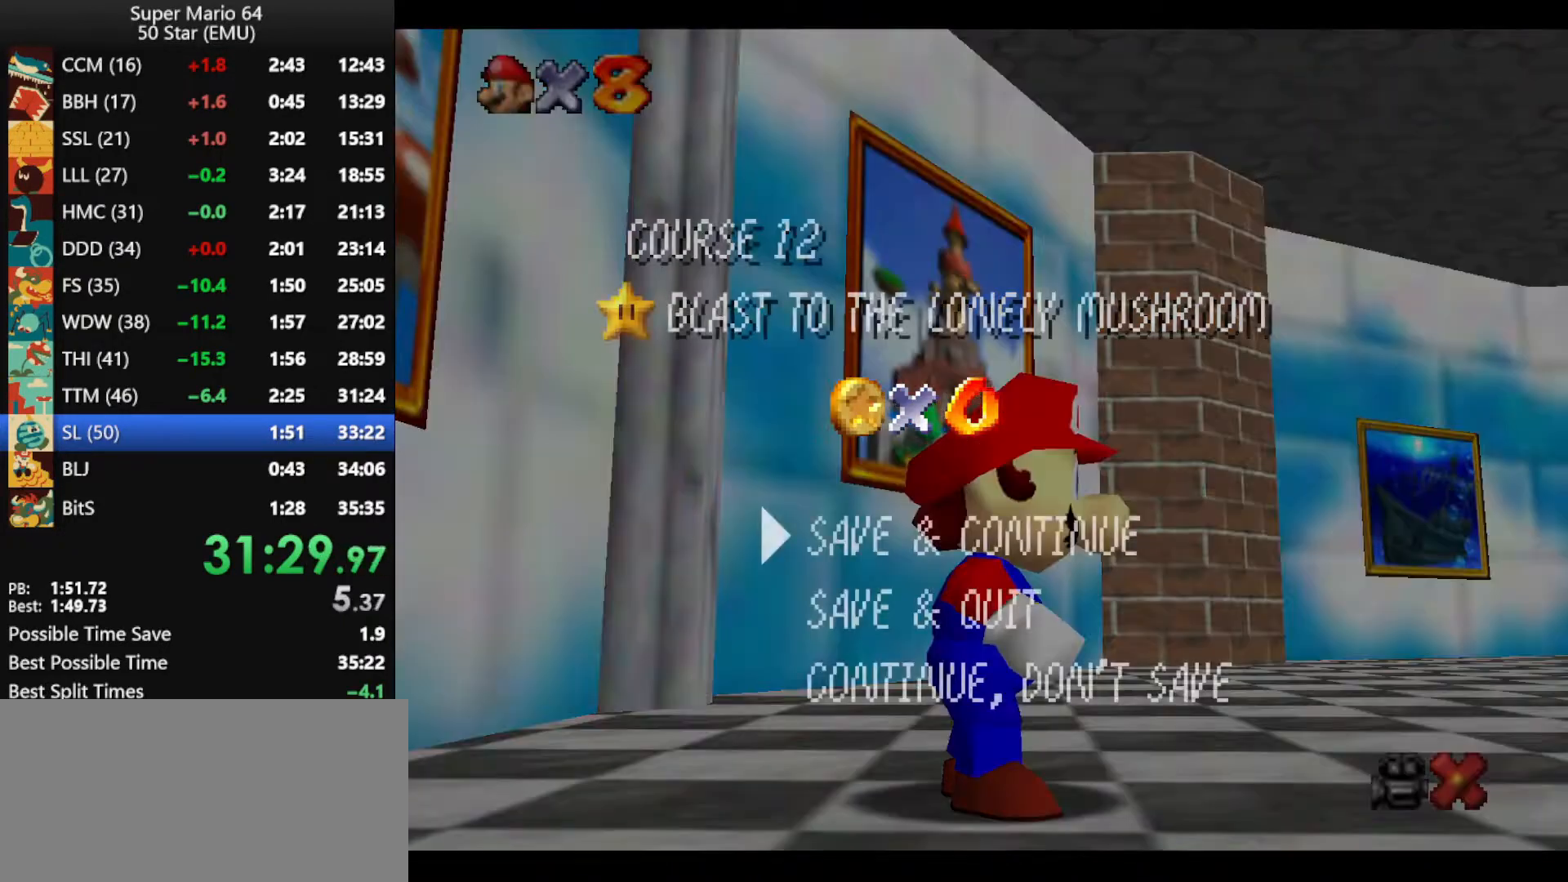
{"buttons": [], "left_stick": "down-right", "events": [[33, "A", "down"], [100, "A", "up"], [300, "left_stick", "down-right"]]}
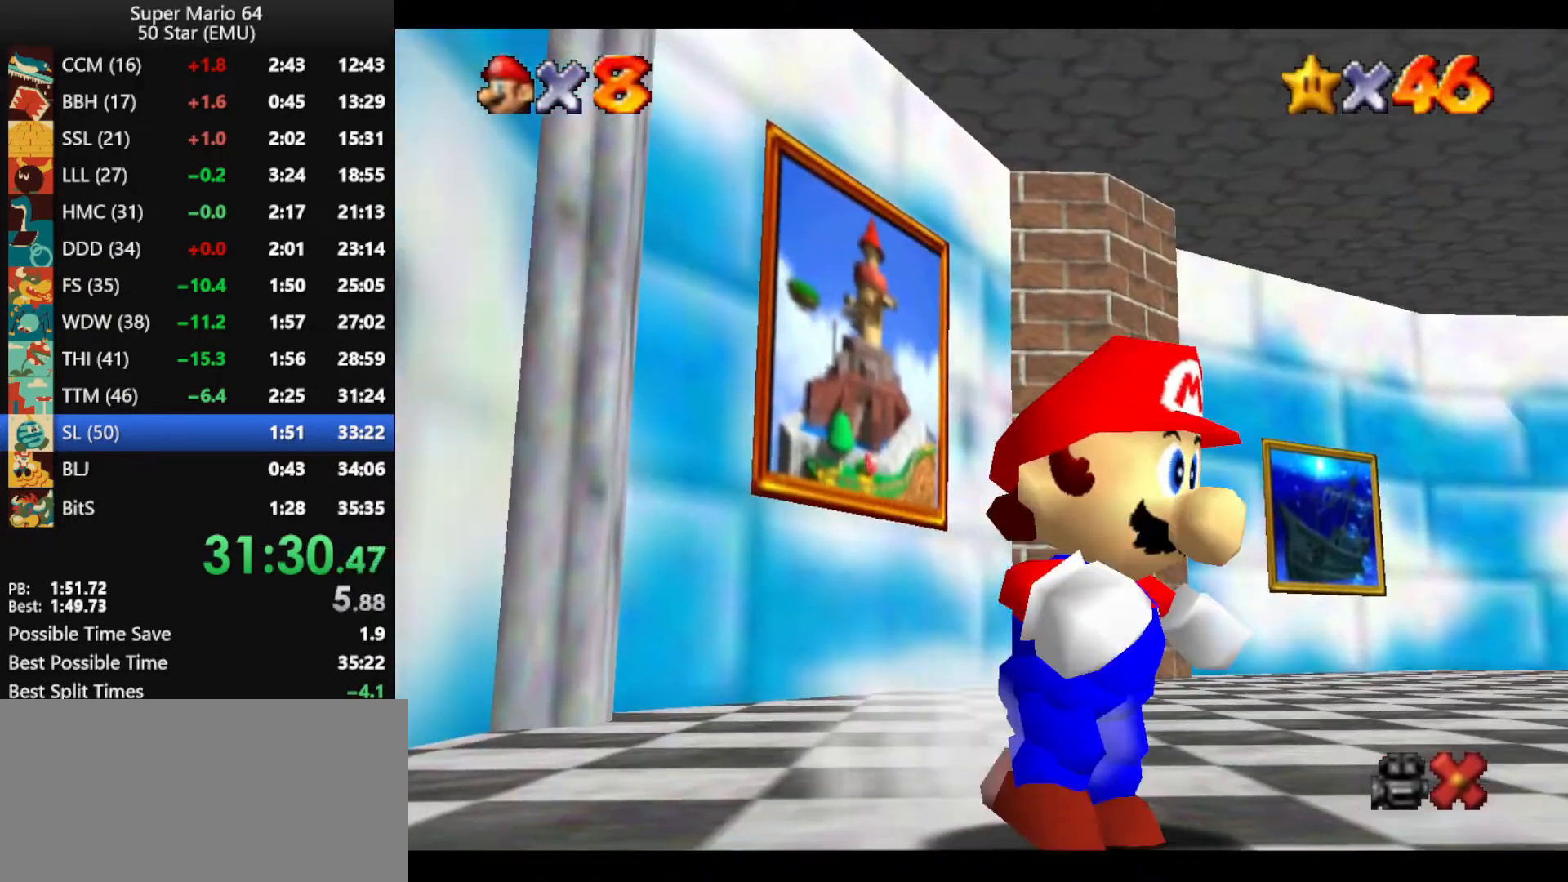
{"buttons": [], "left_stick": "right", "events": [[100, "Z", "down"], [133, "A", "down"], [267, "A", "up"], [267, "left_stick", "right"], [400, "Z", "up"]]}
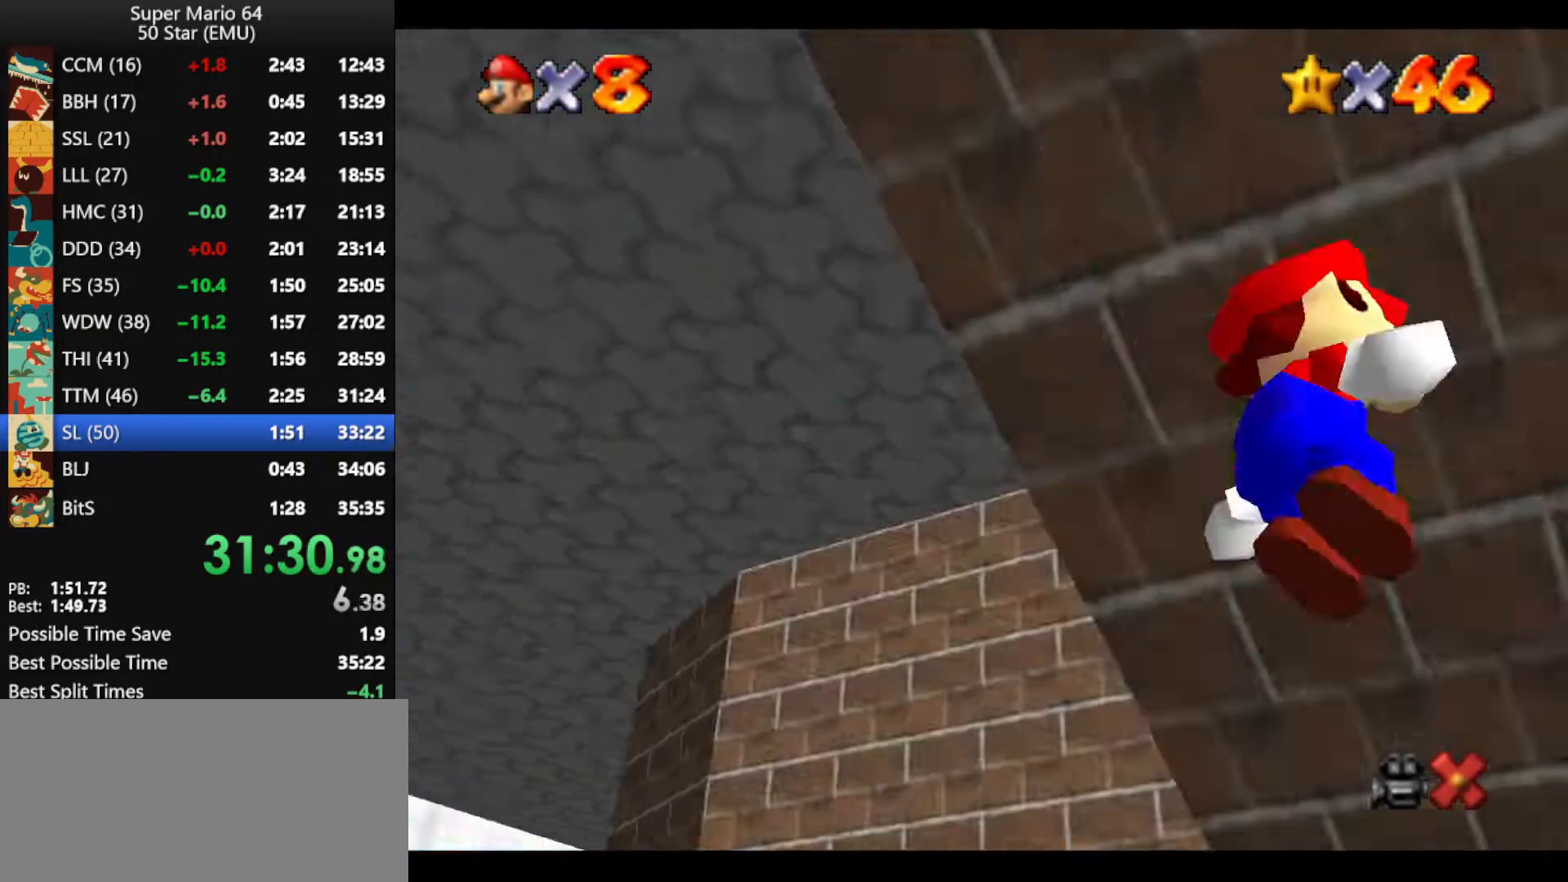
{"buttons": [], "left_stick": "right", "events": []}
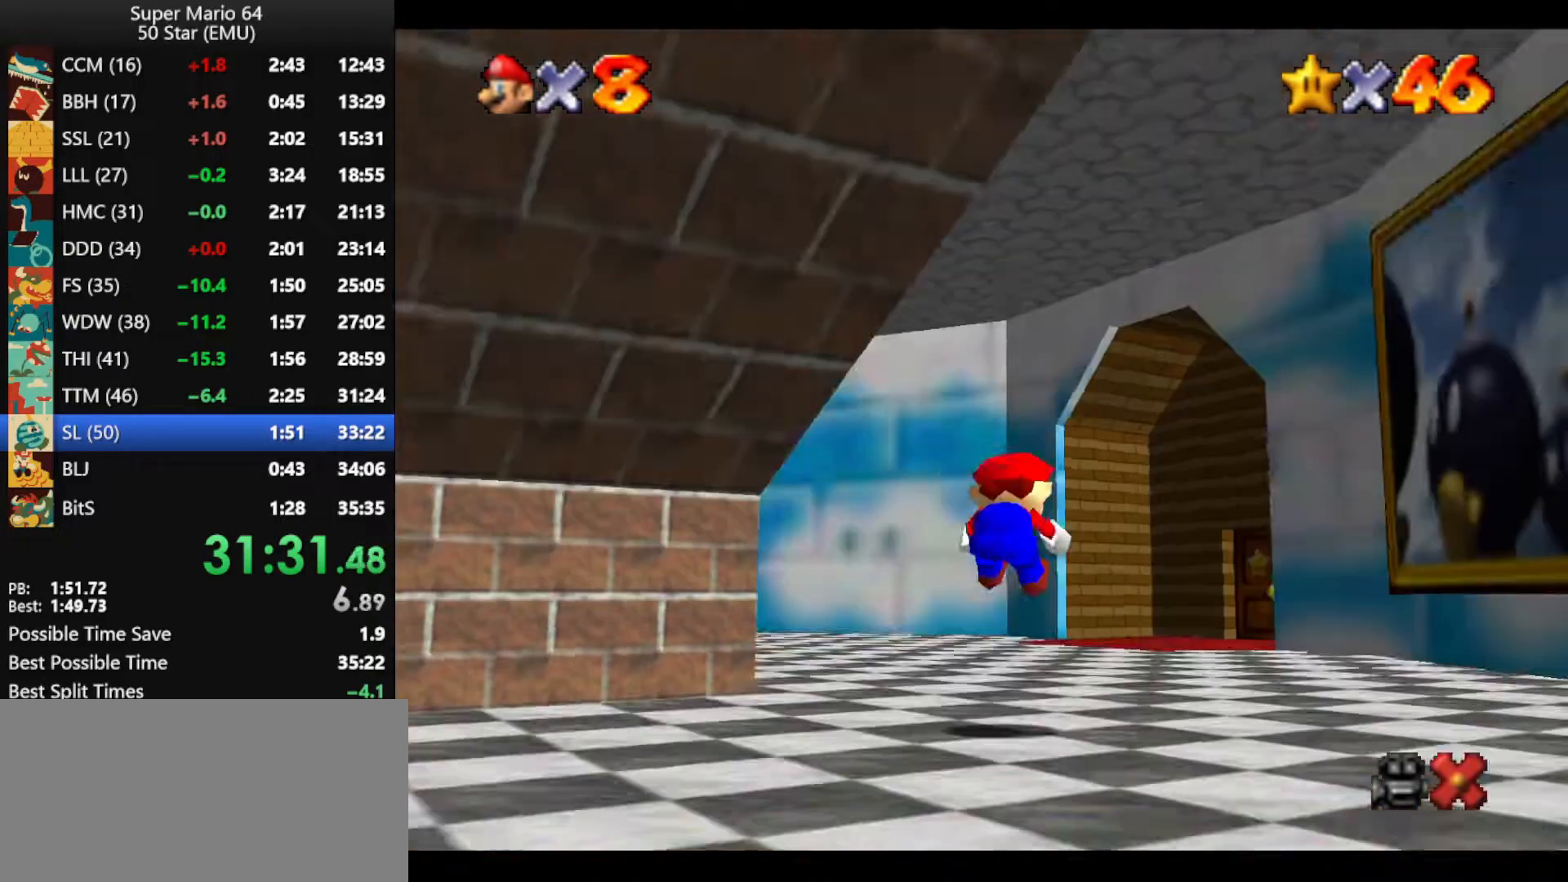
{"buttons": [], "left_stick": "up", "events": [[167, "left_stick", "up-right"], [267, "left_stick", "up"], [433, "B", "down"], [500, "B", "up"]]}
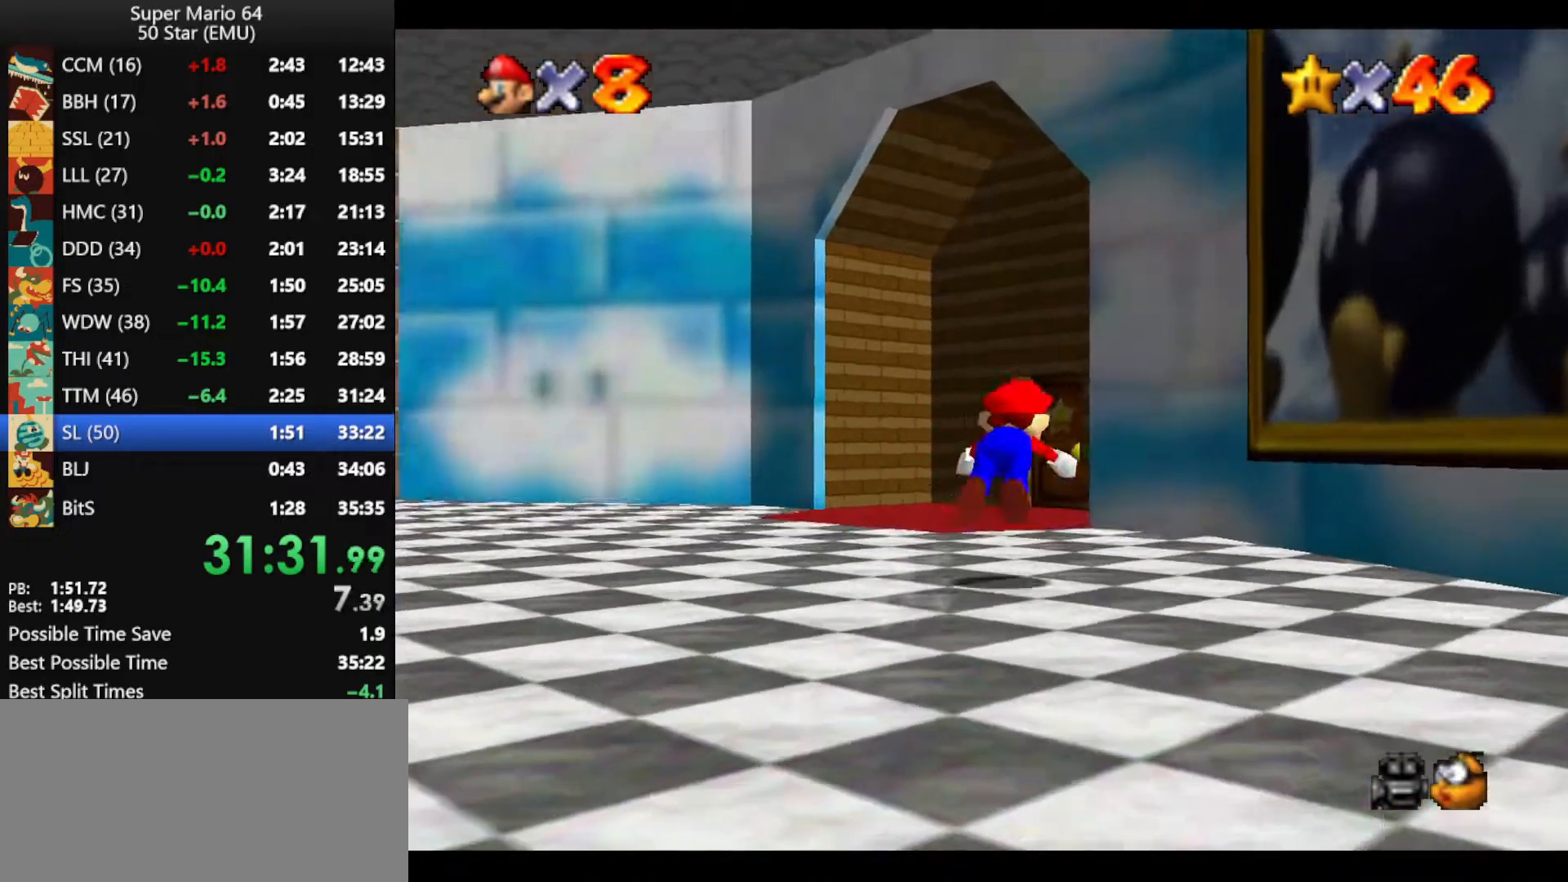
{"buttons": ["A"], "left_stick": "up-left", "events": [[167, "left_stick", "up-left"], [333, "A", "down"], [333, "B", "down"], [433, "A", "up"], [433, "B", "up"], [500, "A", "down"]]}
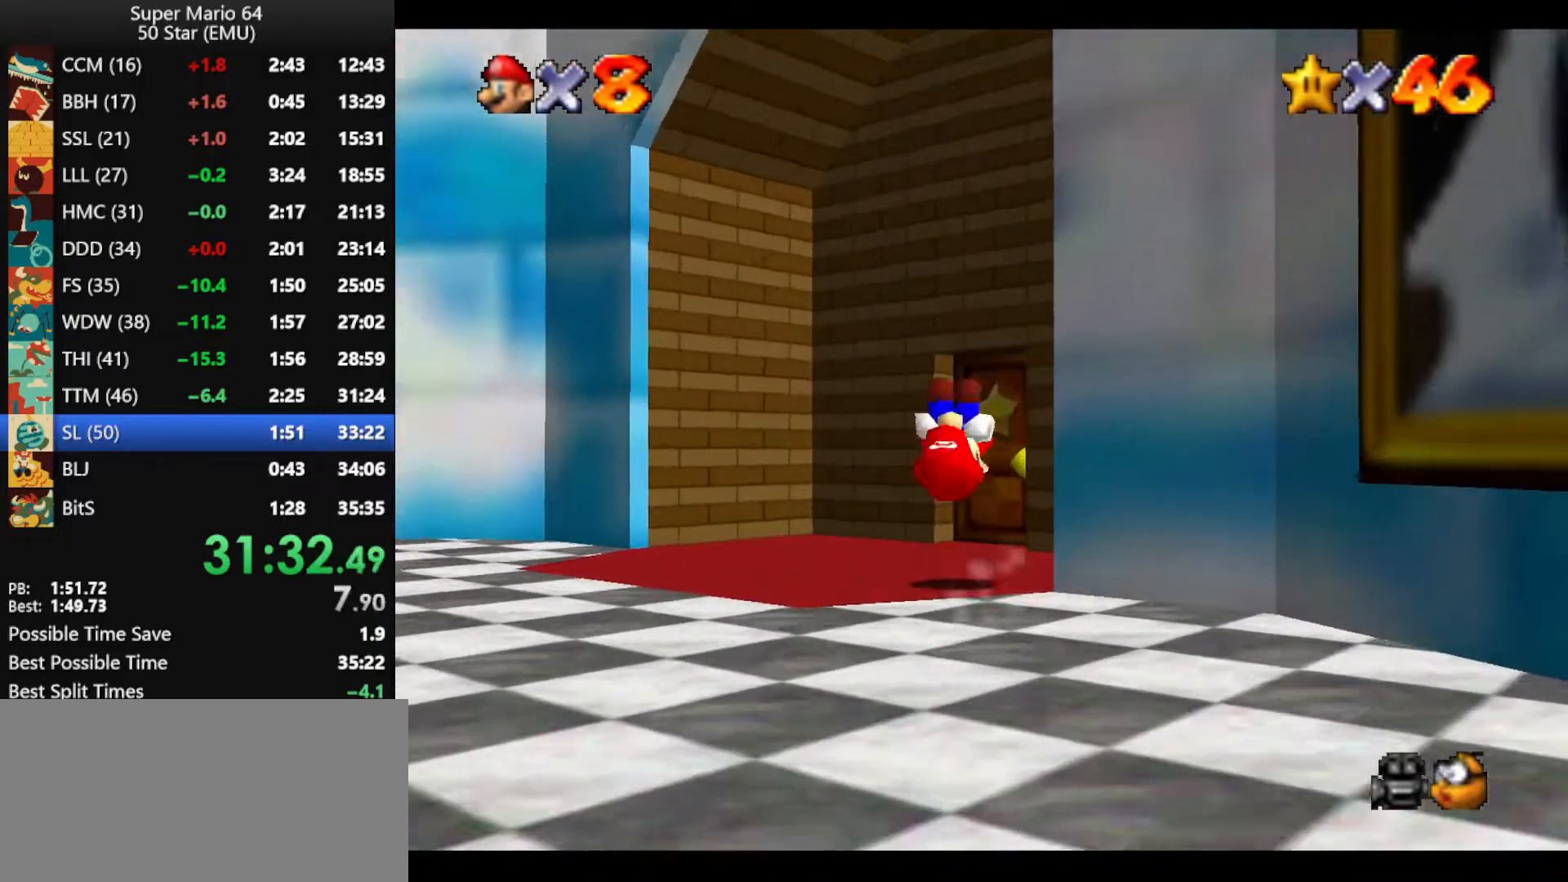
{"buttons": [], "left_stick": "up", "events": [[33, "B", "down"], [100, "B", "up"], [100, "left_stick", "up"], [167, "A", "up"]]}
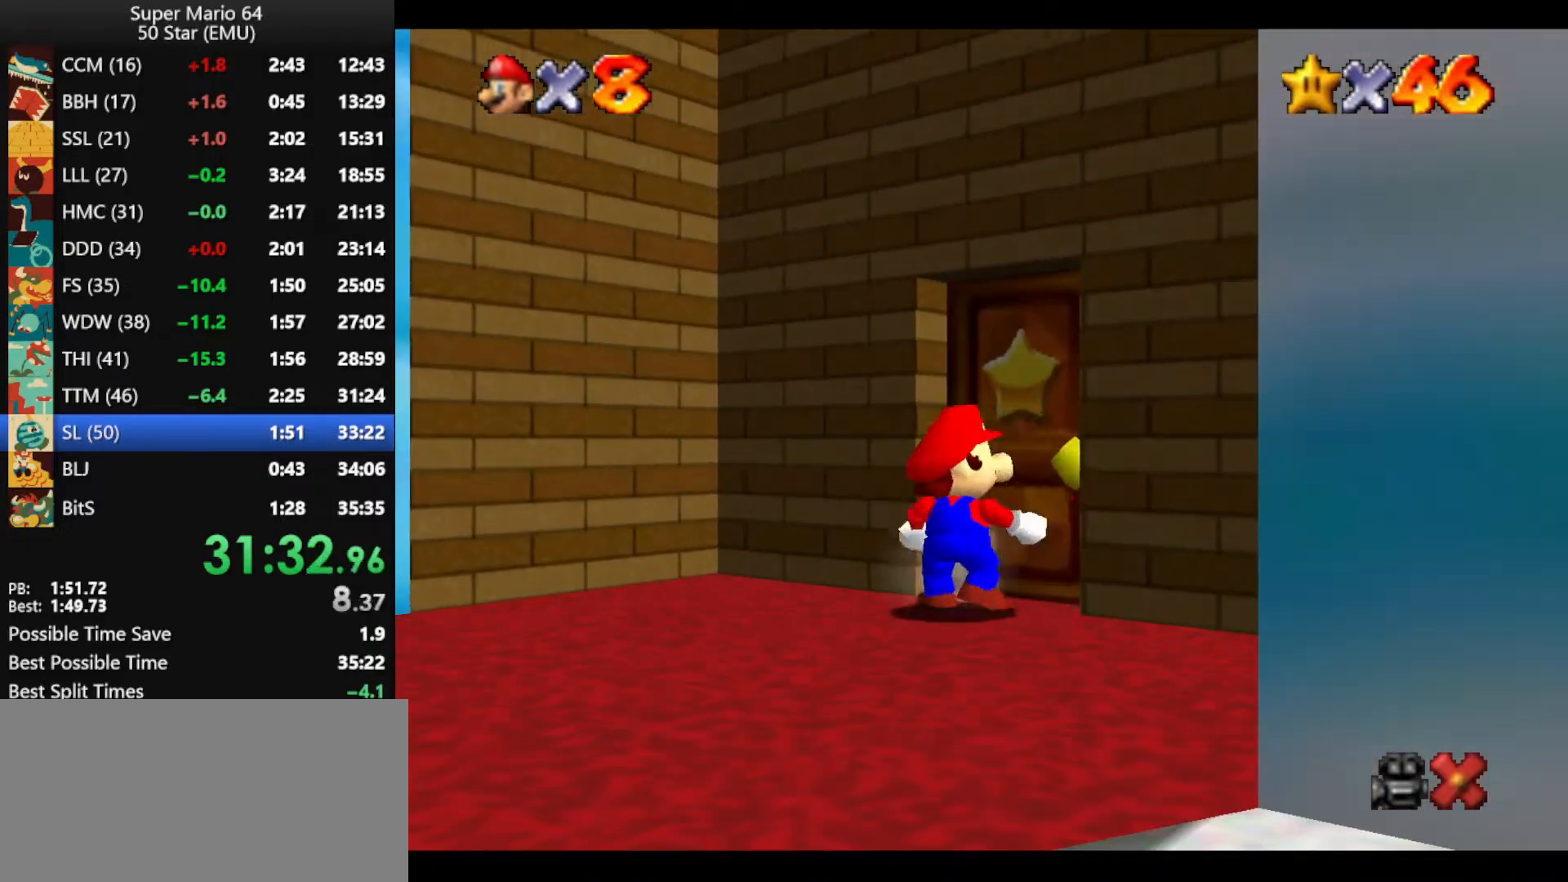
{"buttons": [], "left_stick": "up", "events": []}
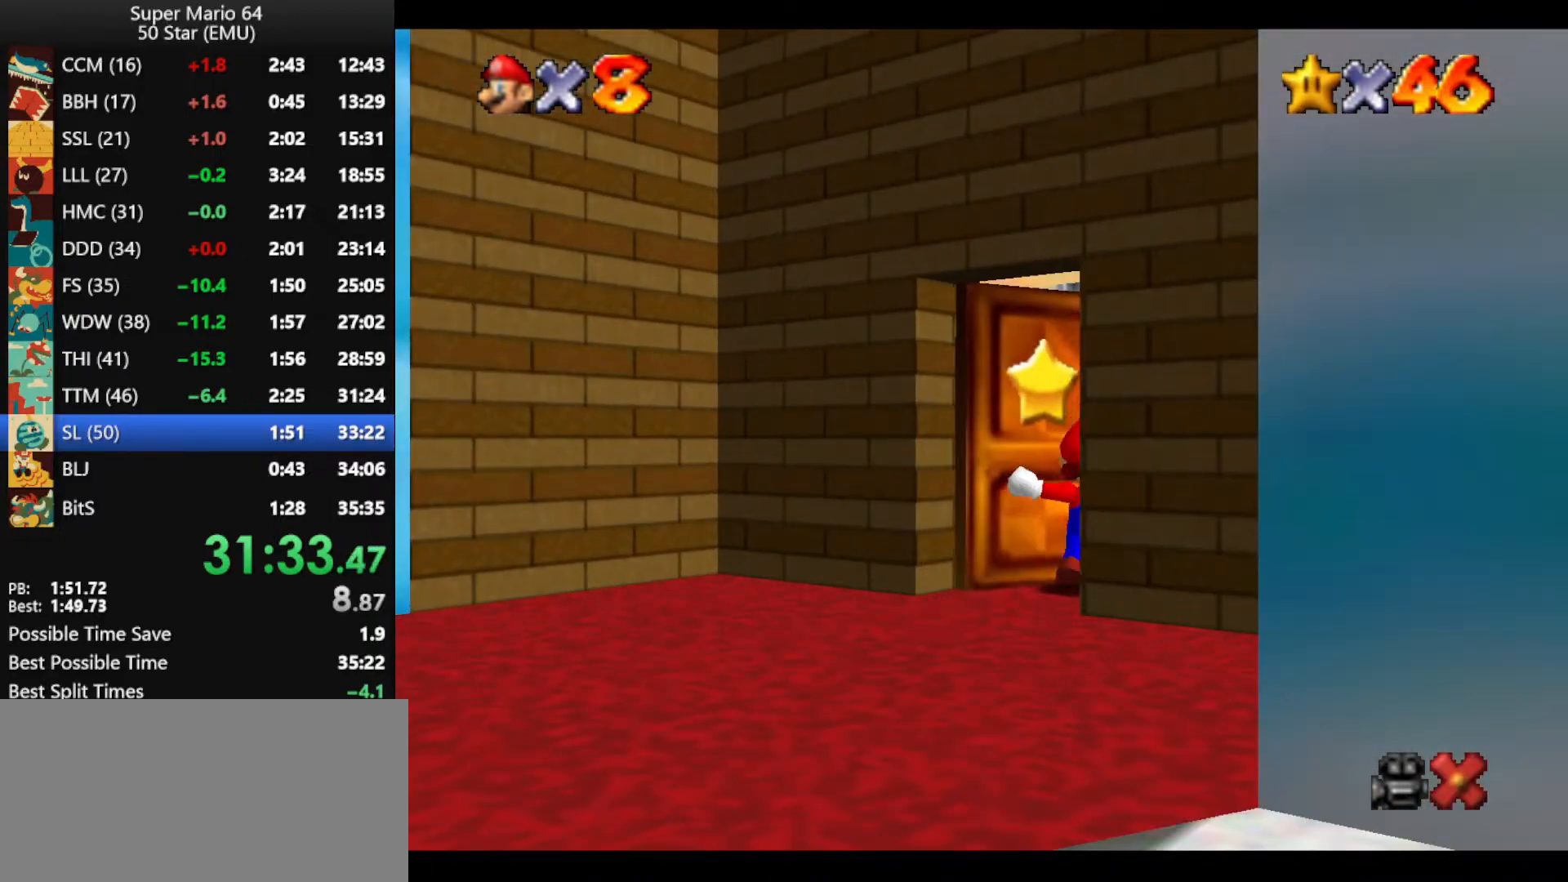
{"buttons": [], "left_stick": "up", "events": []}
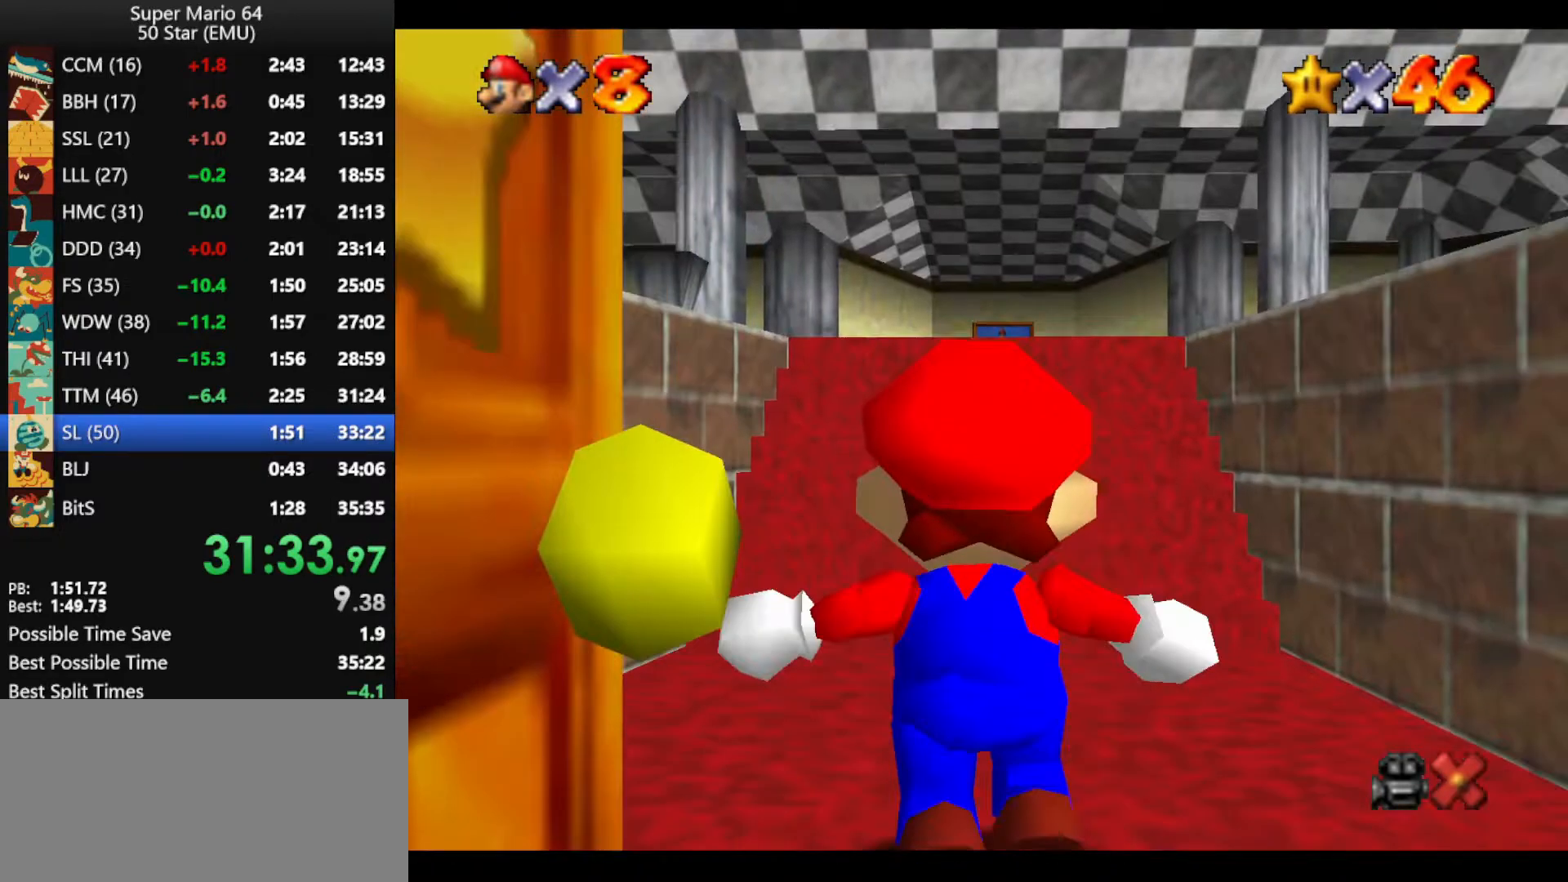
{"buttons": [], "left_stick": "up-left", "events": [[433, "left_stick", "up-left"]]}
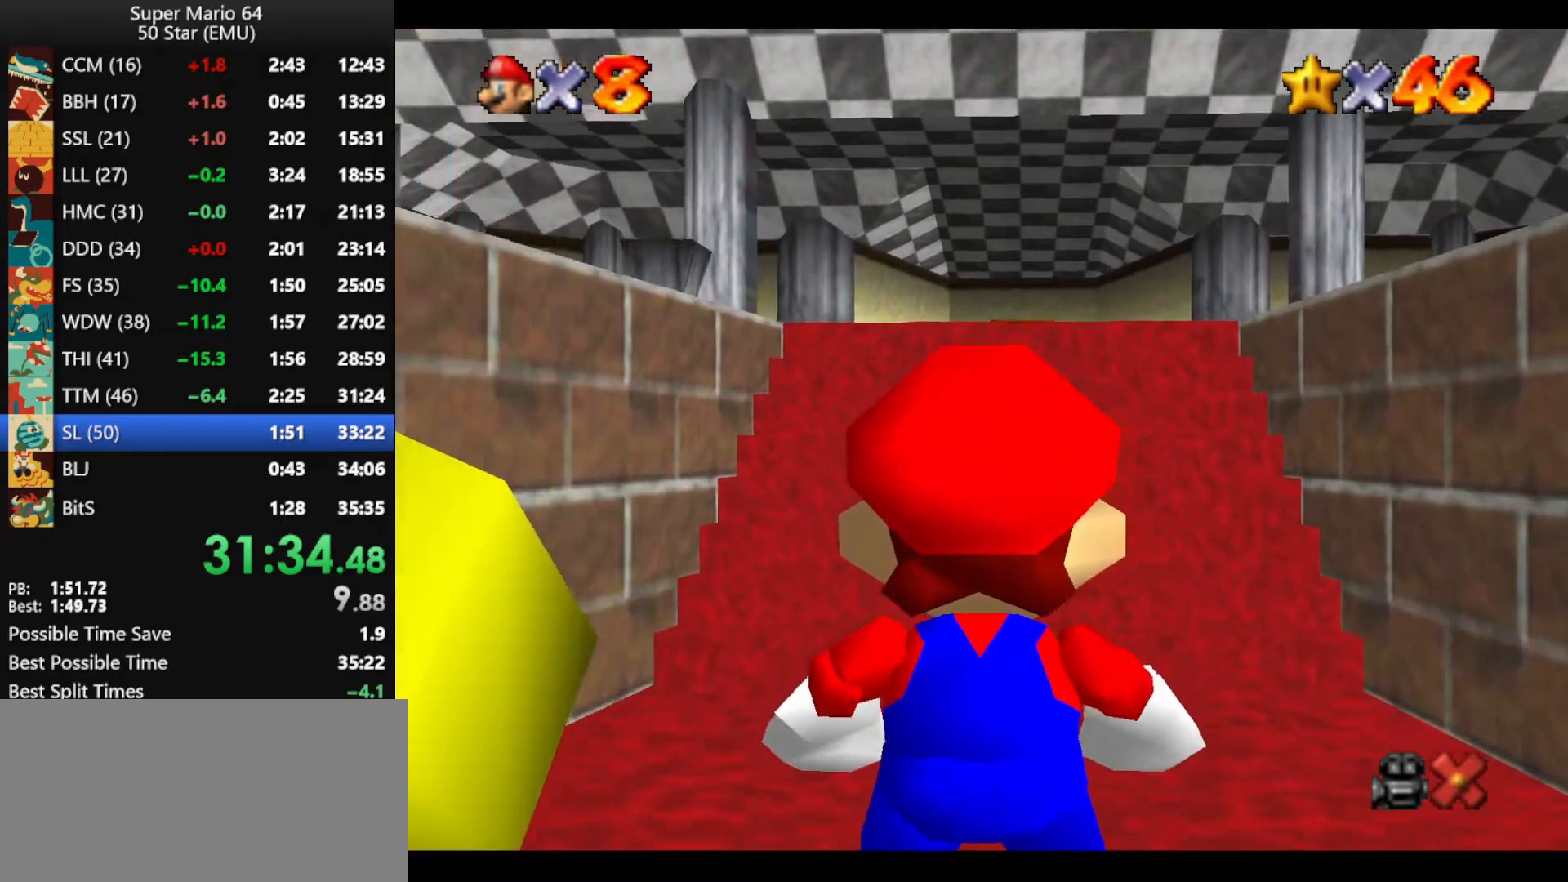
{"buttons": ["Z"], "left_stick": "up-left", "events": [[300, "Z", "down"], [333, "A", "down"], [500, "A", "up"]]}
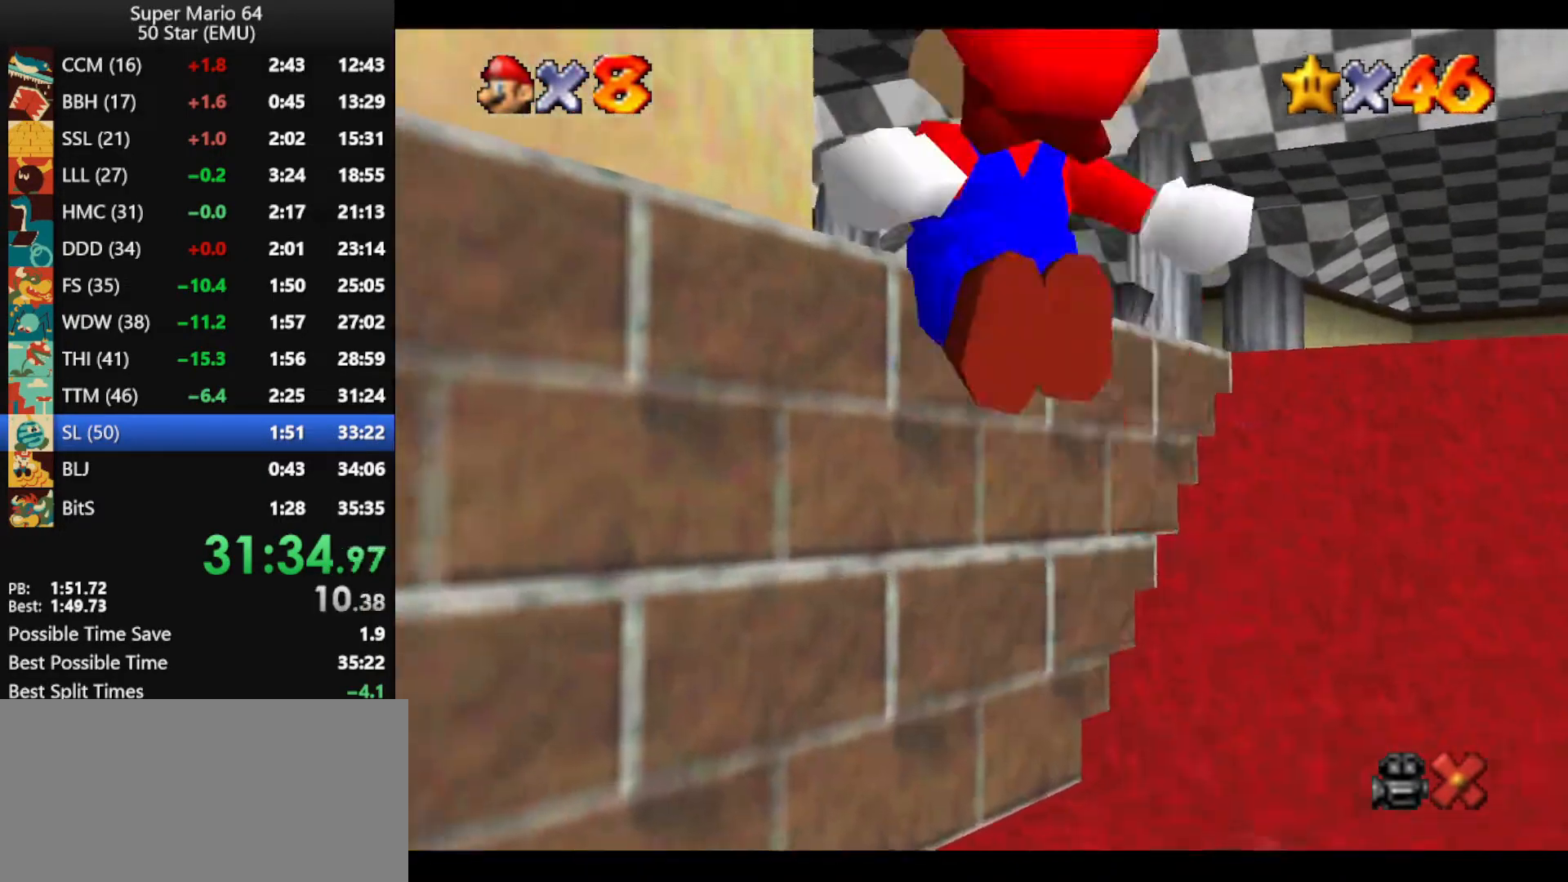
{"buttons": ["A", "Z"], "left_stick": "up", "events": [[133, "left_stick", "up"], [200, "A", "down"]]}
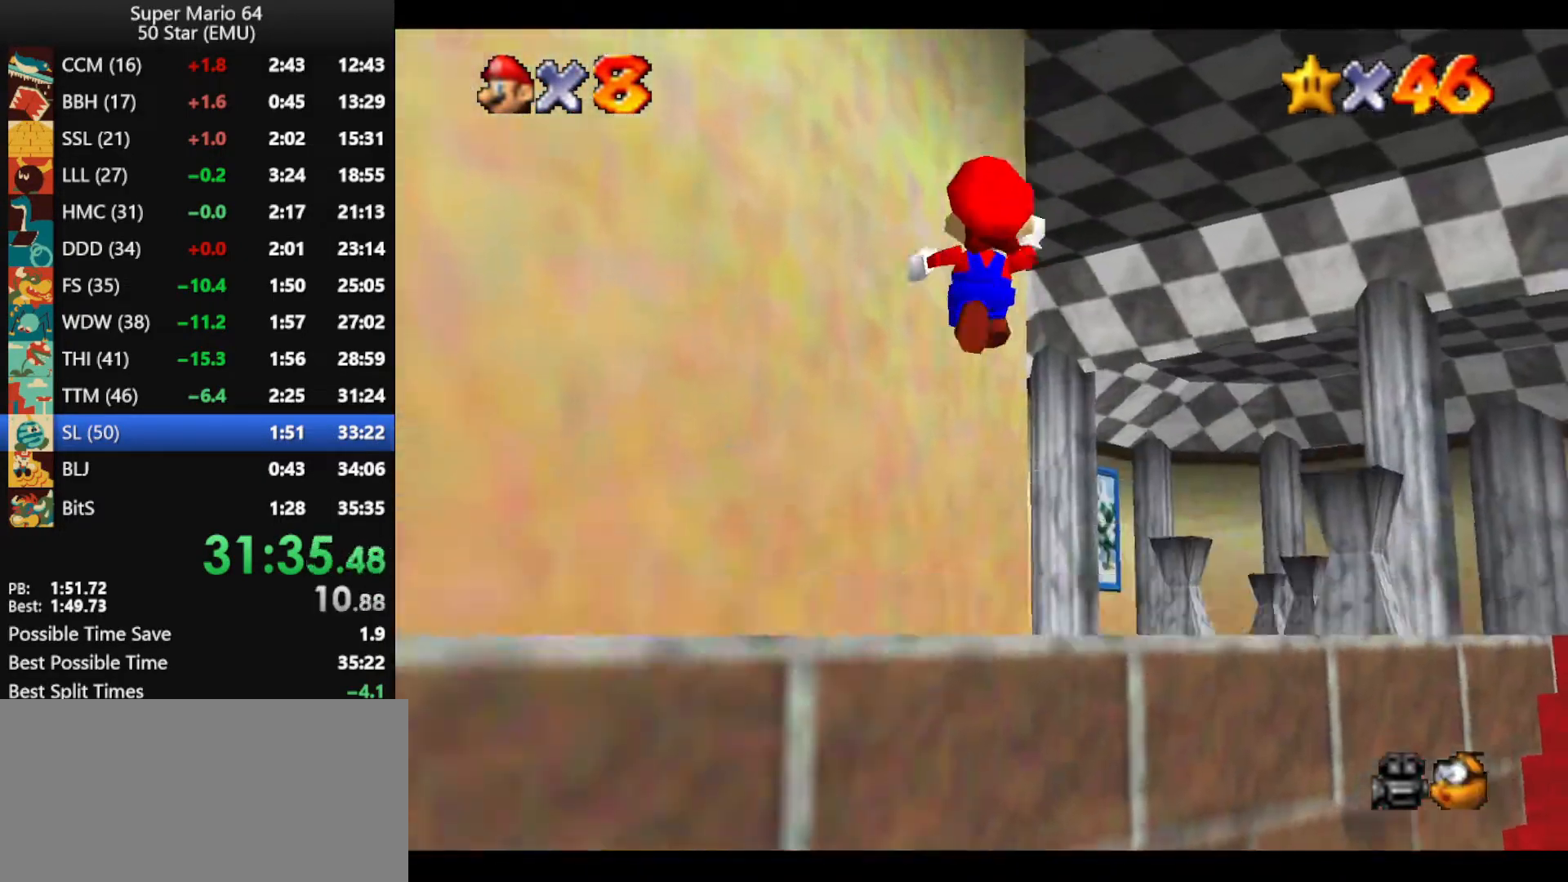
{"buttons": [], "left_stick": "up", "events": [[67, "Z", "up"], [100, "A", "up"]]}
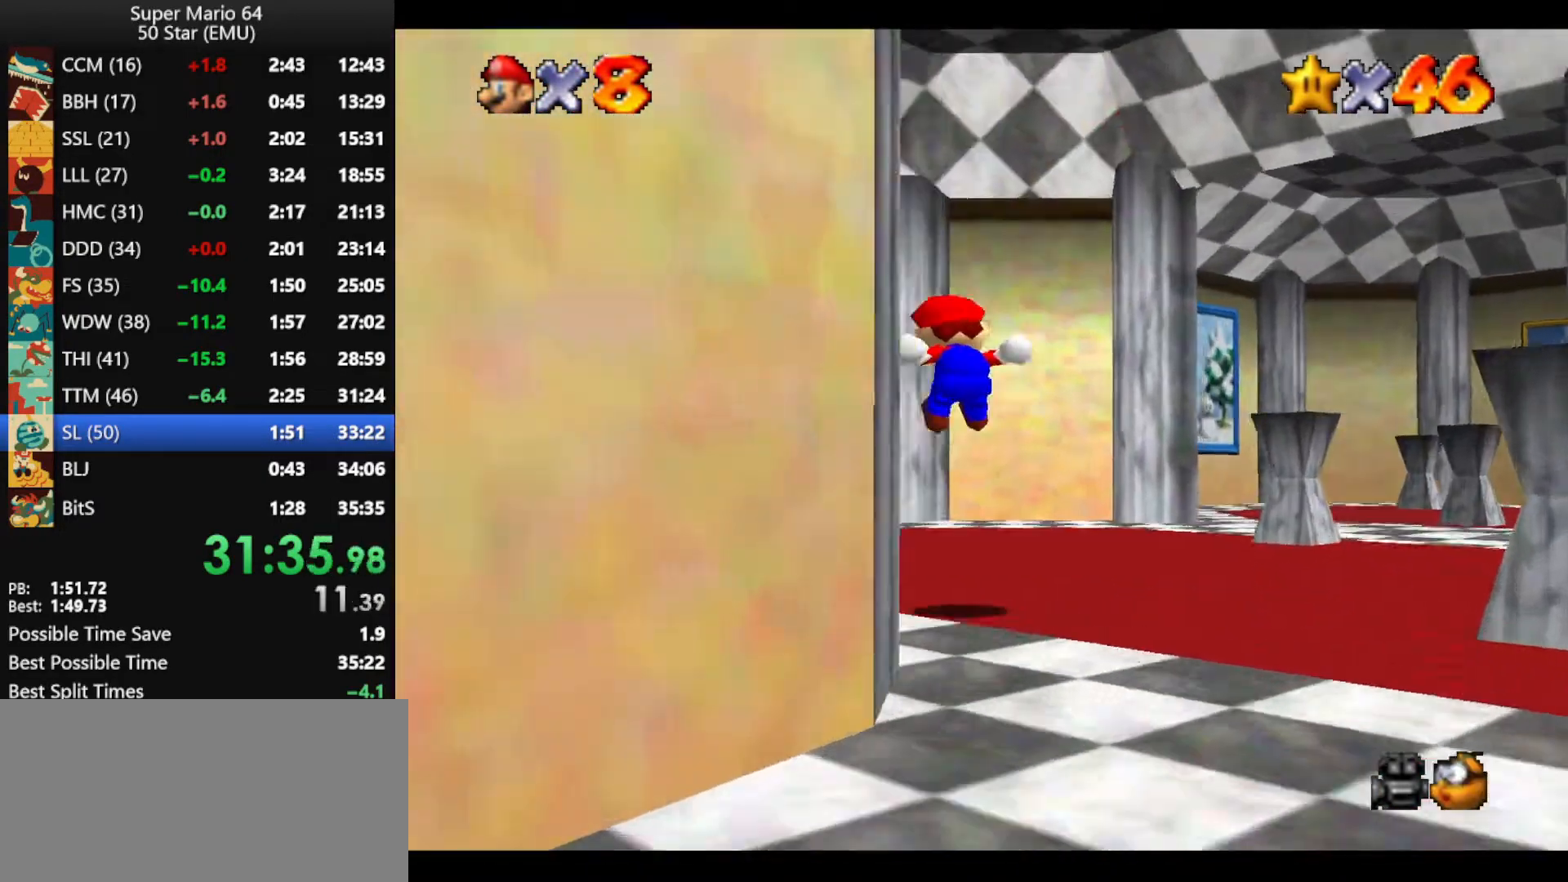
{"buttons": [], "left_stick": "up-left", "events": [[200, "left_stick", "up-left"]]}
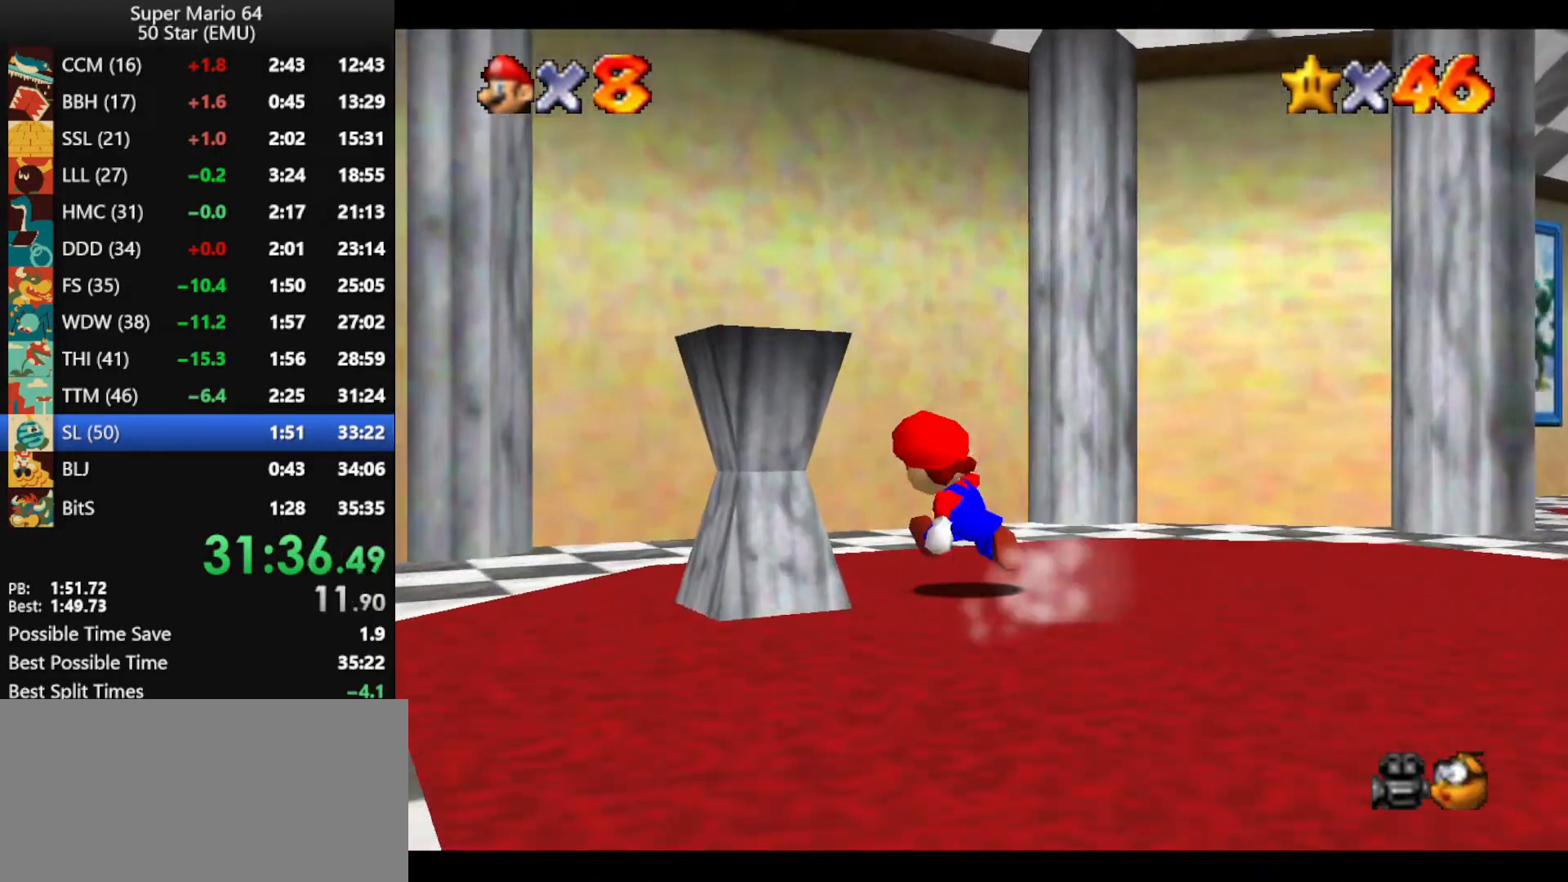
{"buttons": [], "left_stick": "up-left", "events": [[33, "A", "down"], [33, "B", "down"], [200, "A", "up"], [200, "B", "up"]]}
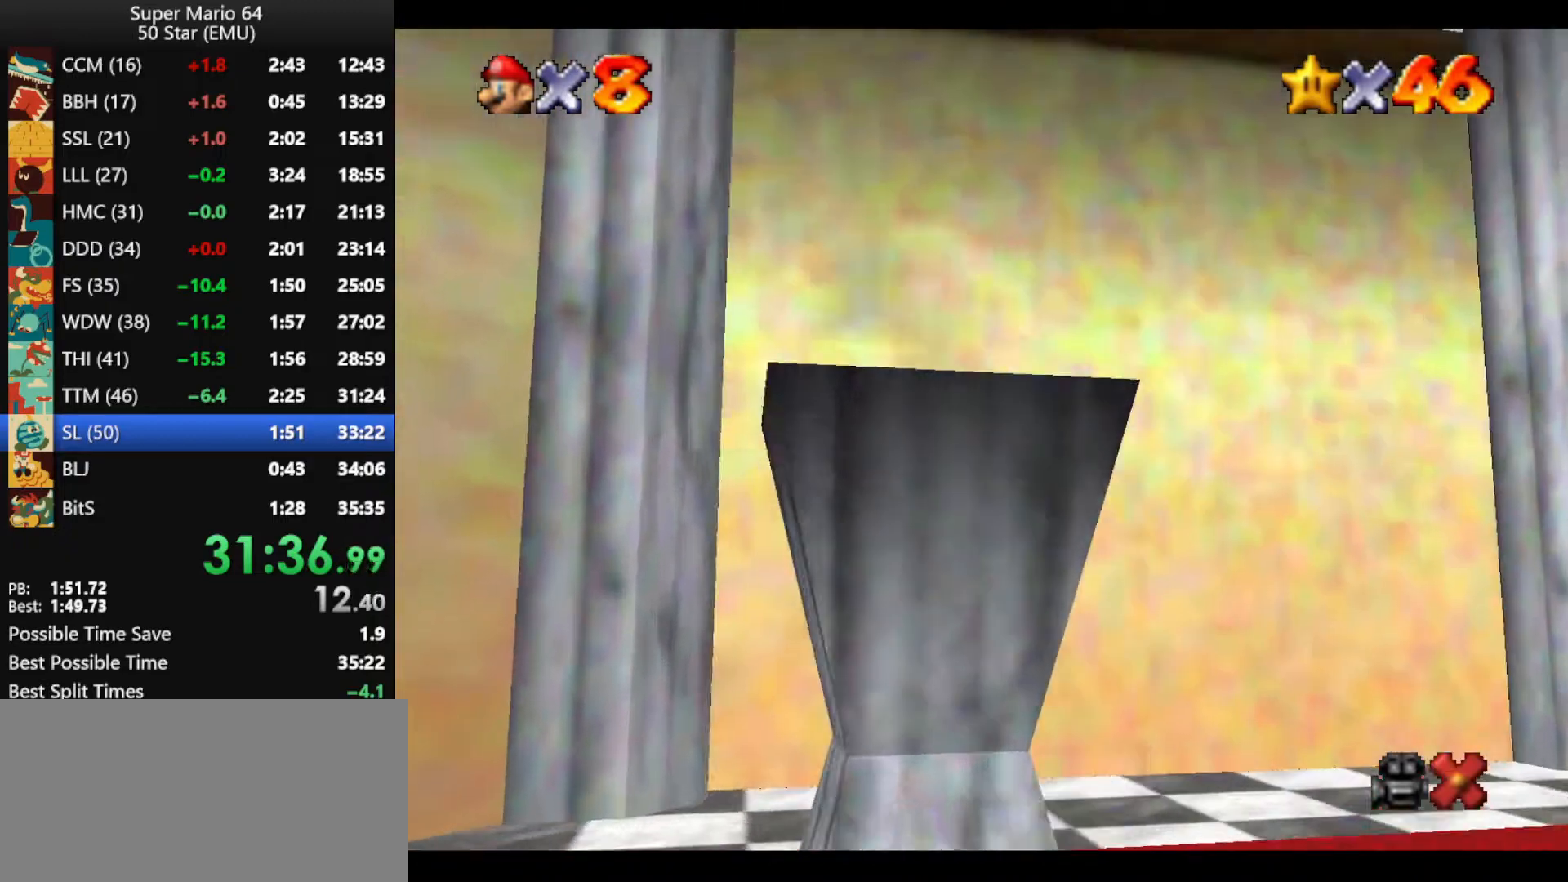
{"buttons": [], "left_stick": "center", "events": [[233, "left_stick", "center"]]}
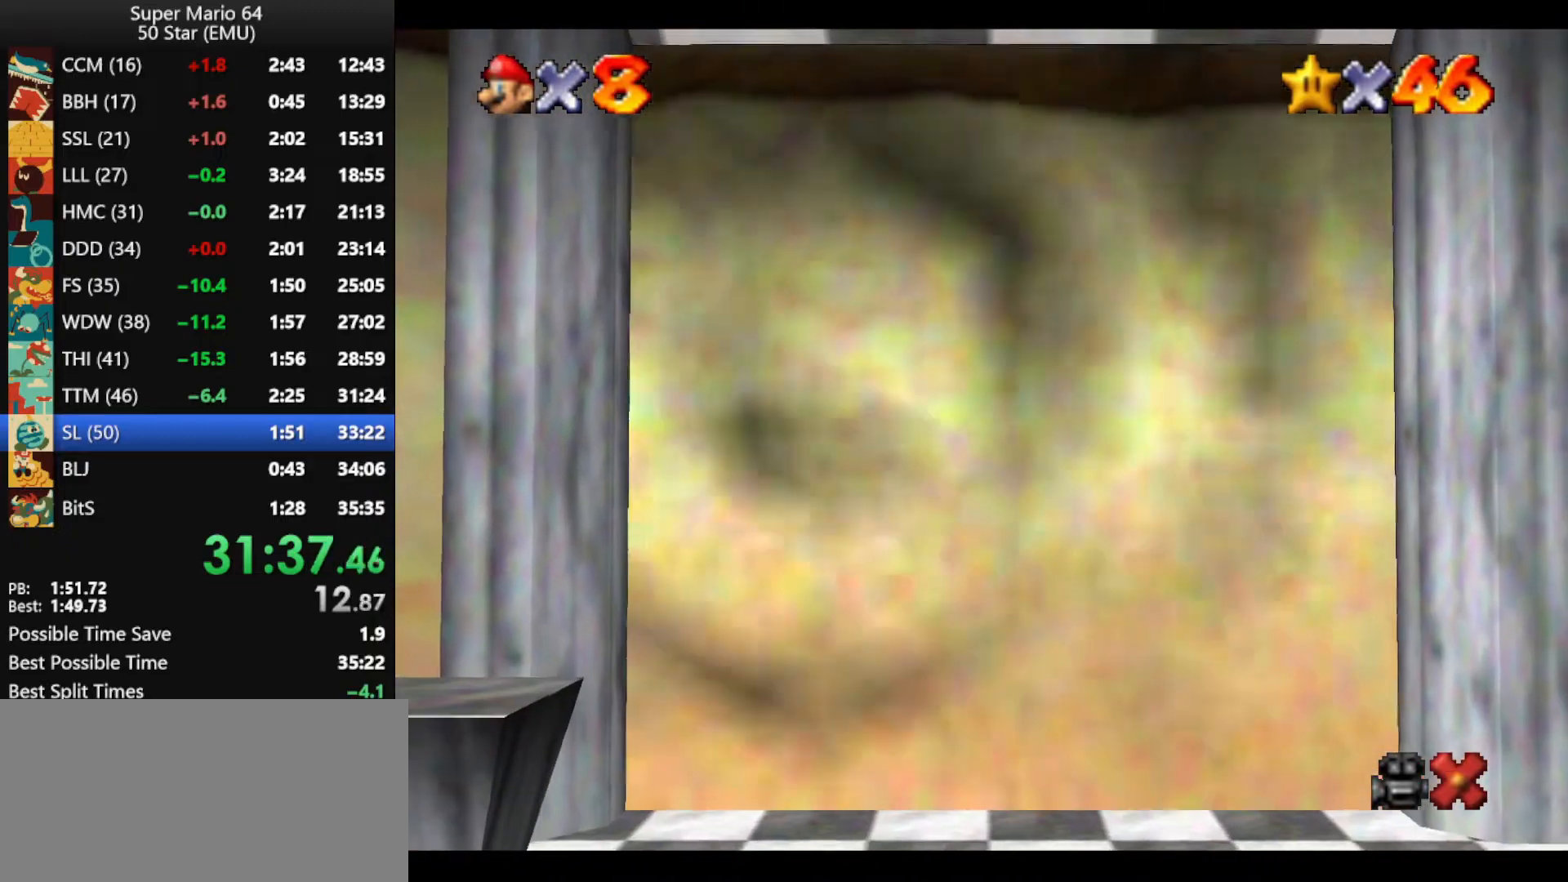
{"buttons": ["B"], "left_stick": "center", "events": [[133, "B", "down"], [233, "B", "up"], [300, "B", "down"], [400, "B", "up"], [467, "B", "down"]]}
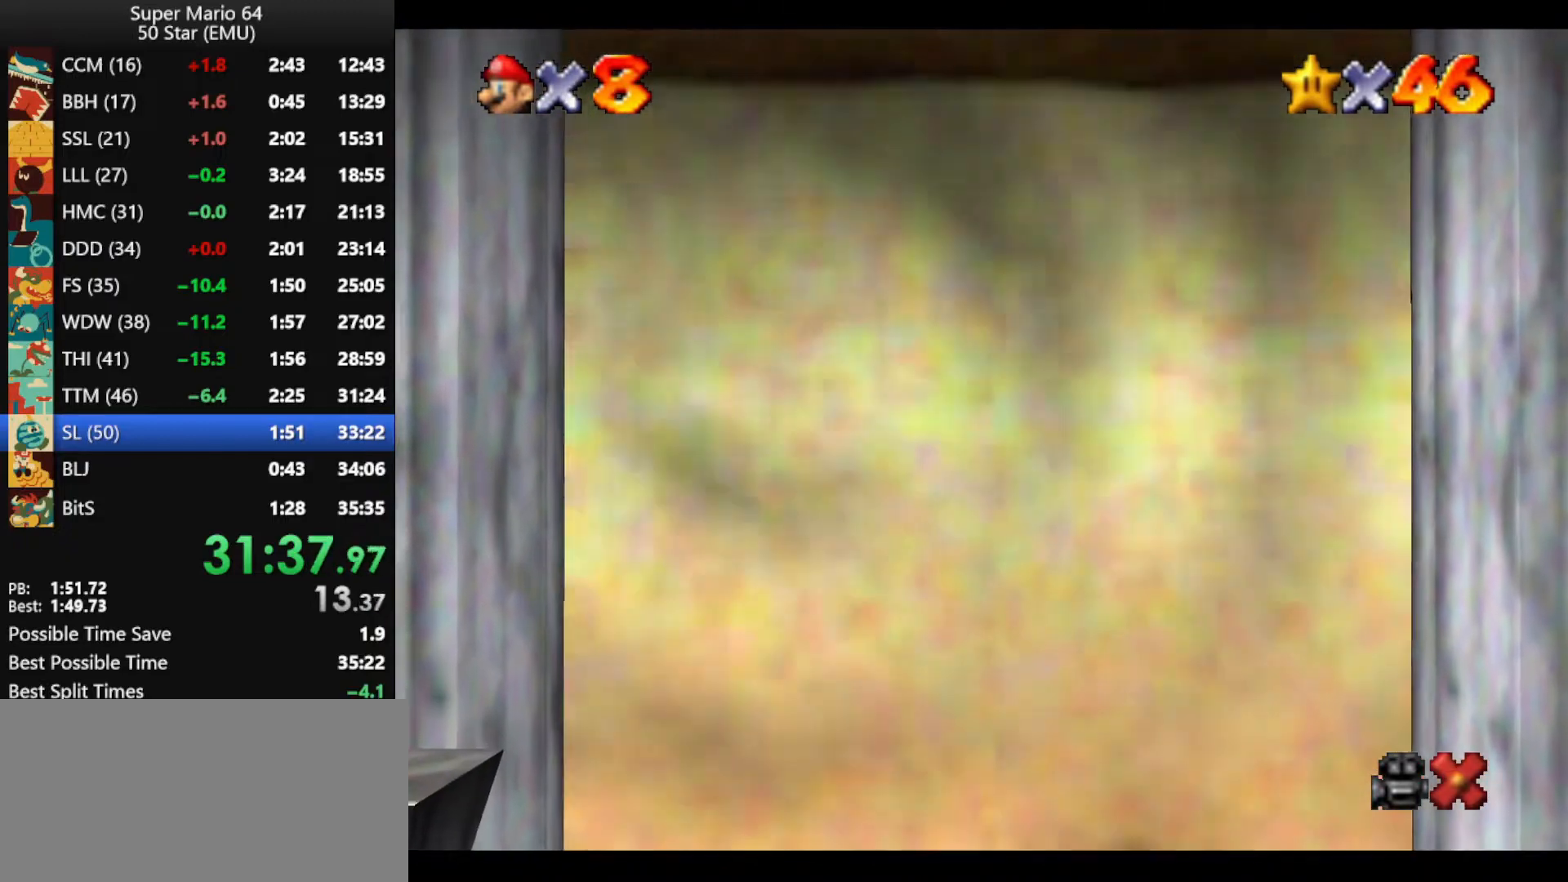
{"buttons": ["B"], "left_stick": "center", "events": [[100, "B", "up"], [167, "B", "down"], [267, "B", "up"], [333, "B", "down"], [433, "B", "up"], [500, "B", "down"]]}
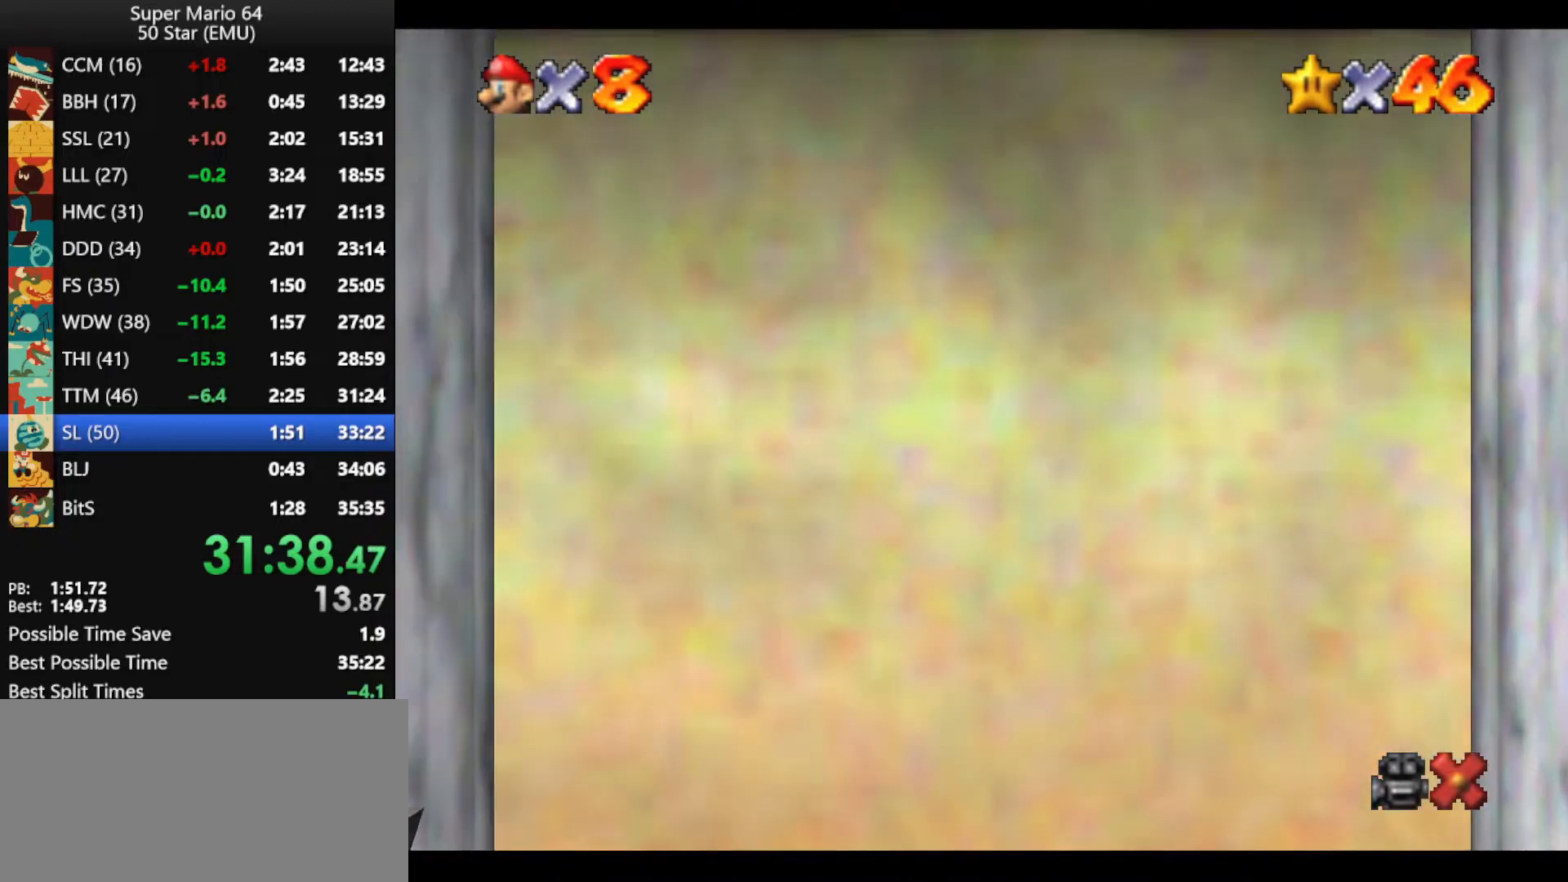
{"buttons": ["B"], "left_stick": "center", "events": [[100, "B", "up"], [167, "B", "down"], [267, "B", "up"], [333, "B", "down"], [433, "B", "up"], [500, "B", "down"]]}
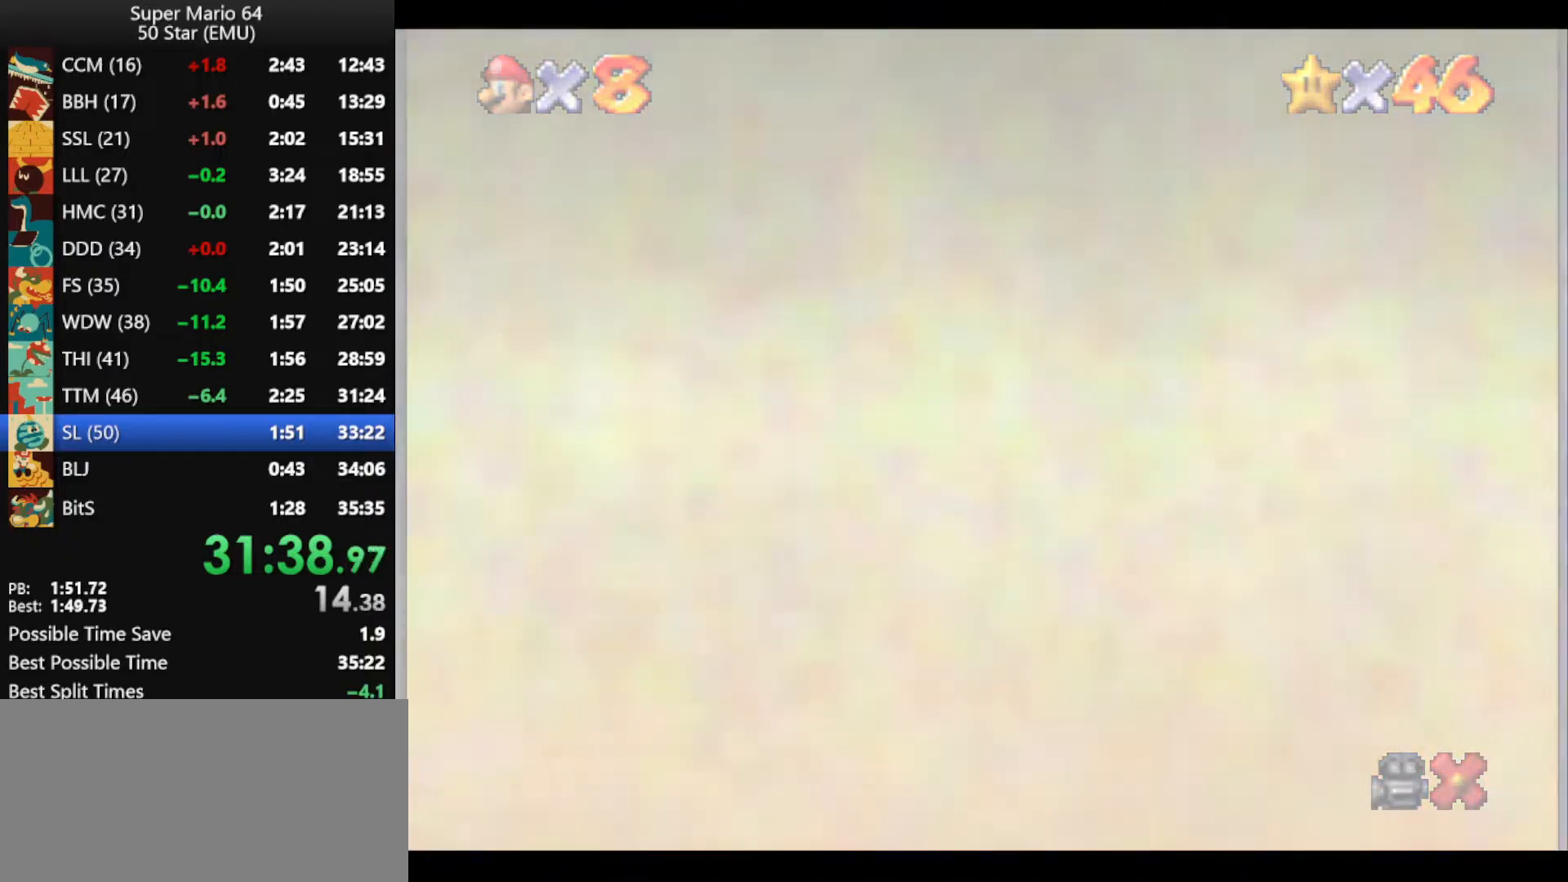
{"buttons": ["B"], "left_stick": "center", "events": [[100, "B", "up"], [167, "B", "down"], [267, "B", "up"], [367, "B", "down"], [433, "B", "up"], [500, "B", "down"]]}
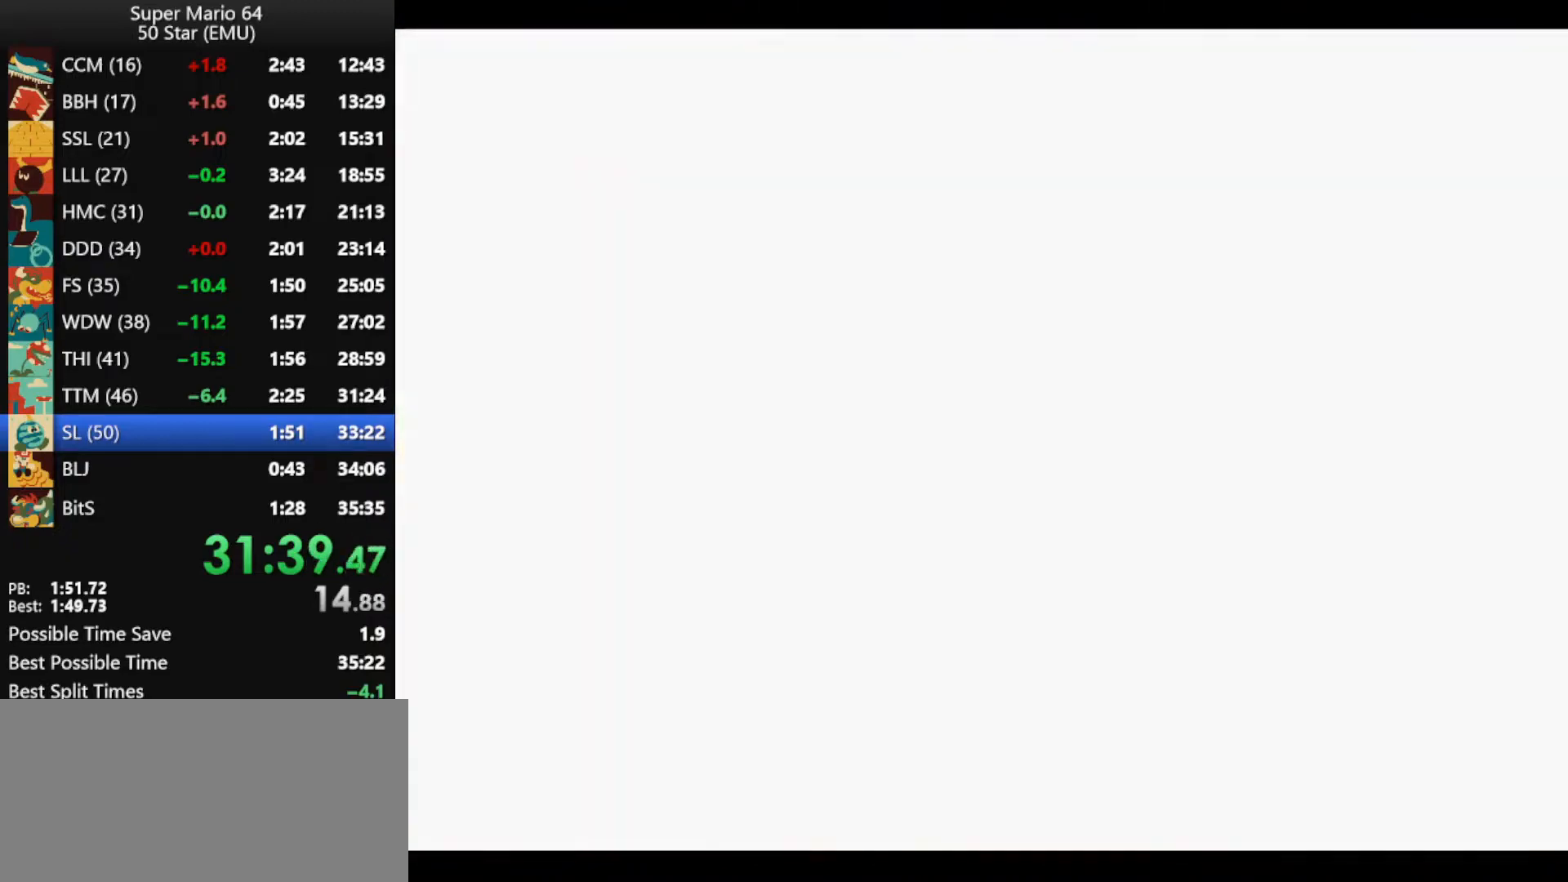
{"buttons": ["B"], "left_stick": "center", "events": [[100, "B", "up"], [167, "B", "down"], [267, "B", "up"], [333, "B", "down"], [400, "B", "up"], [467, "B", "down"]]}
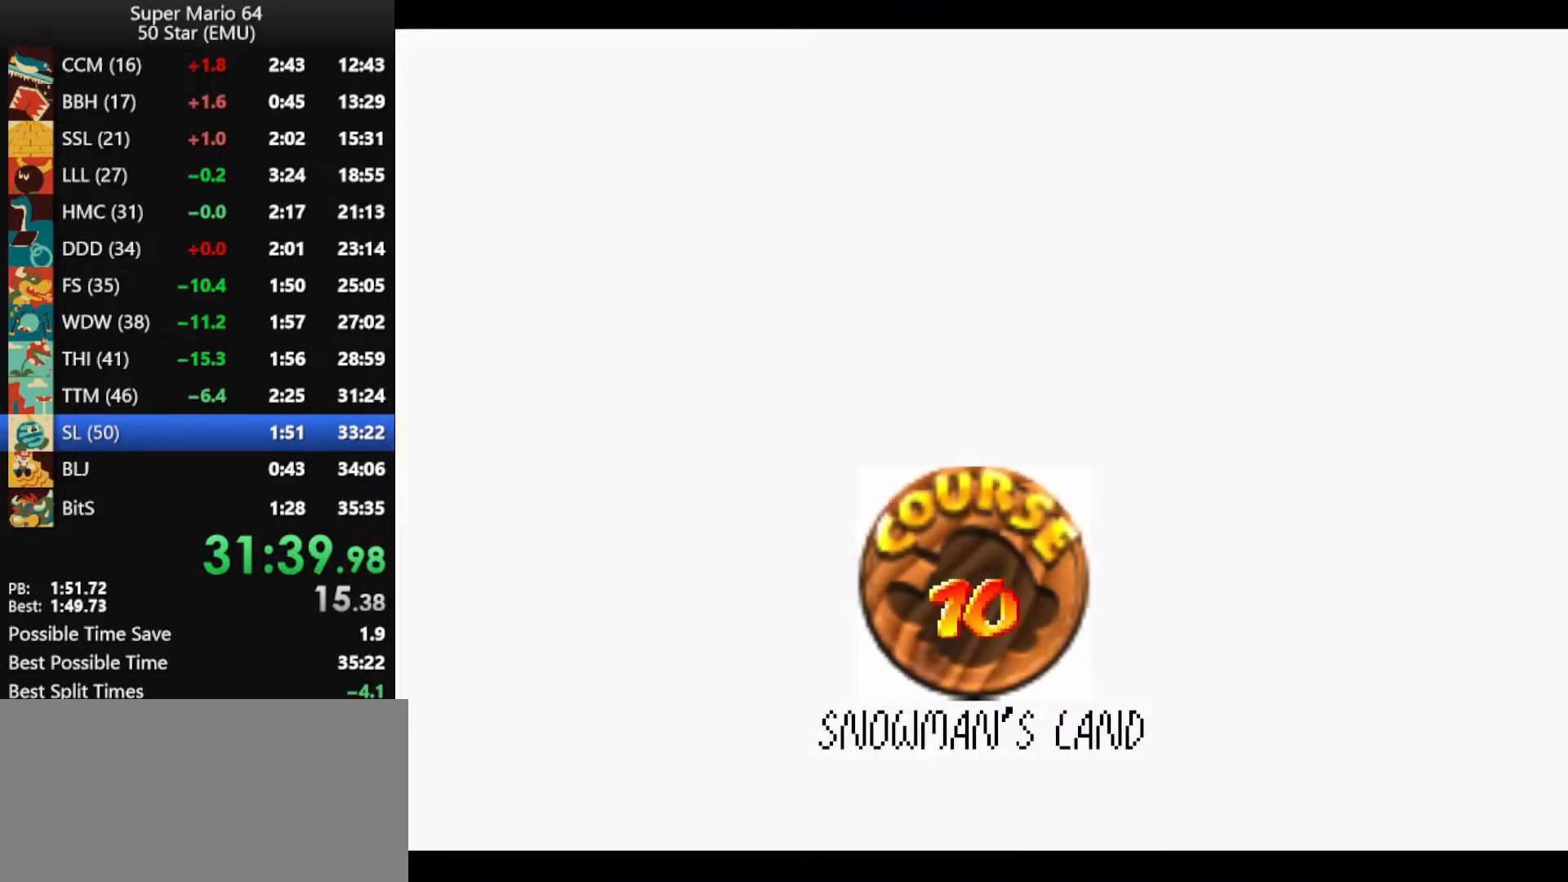
{"buttons": [], "left_stick": "center", "events": [[200, "B", "up"], [267, "B", "down"], [367, "B", "up"], [433, "B", "down"], [500, "B", "up"]]}
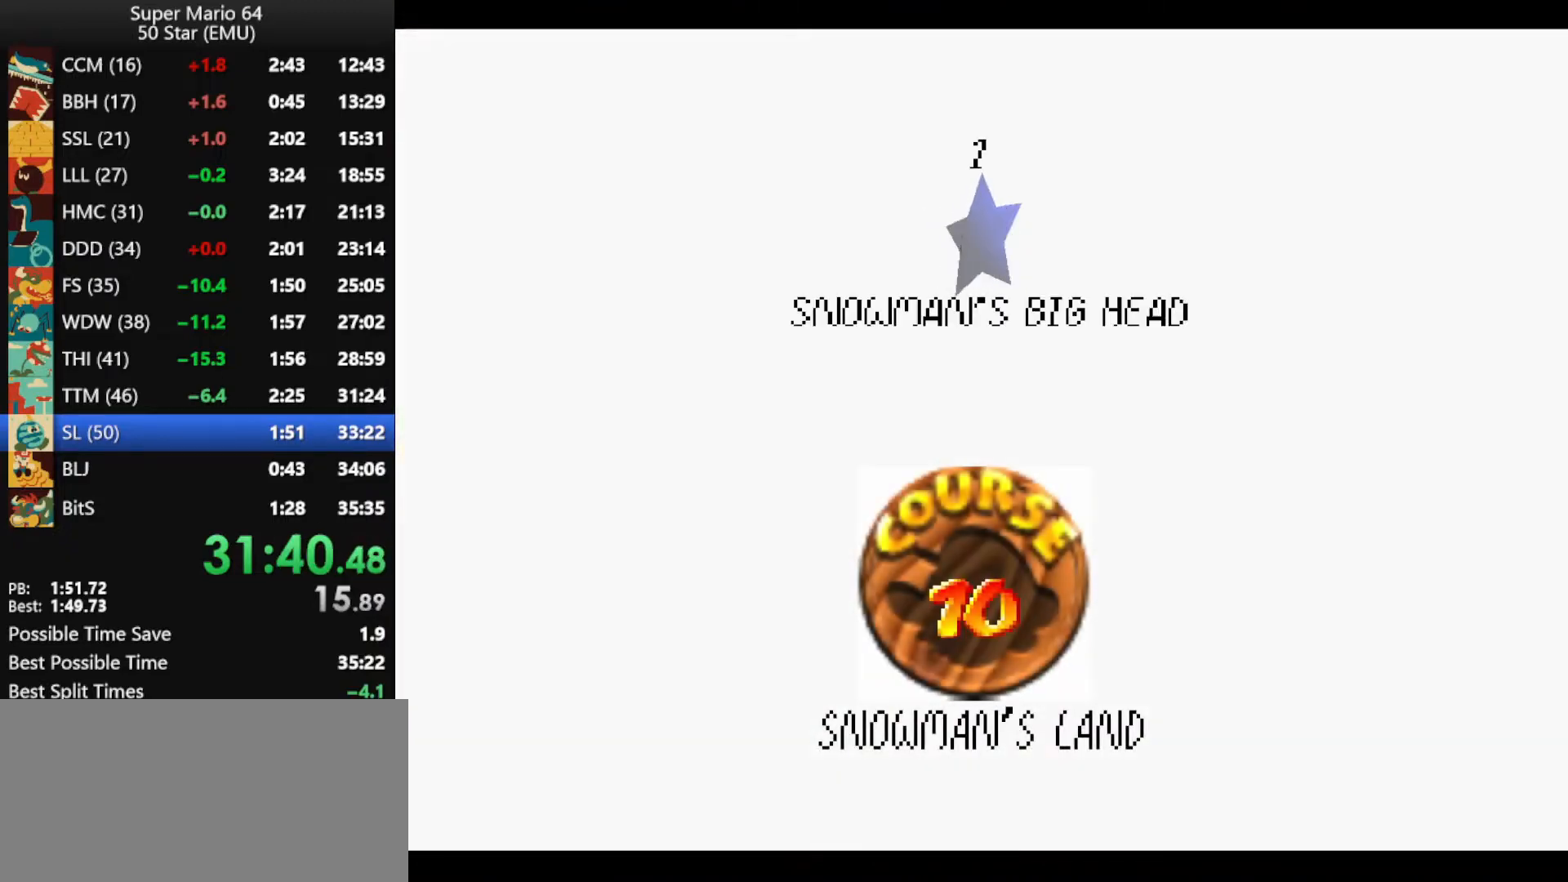
{"buttons": [], "left_stick": "center", "events": [[67, "B", "down"], [167, "B", "up"], [233, "B", "down"], [300, "B", "up"]]}
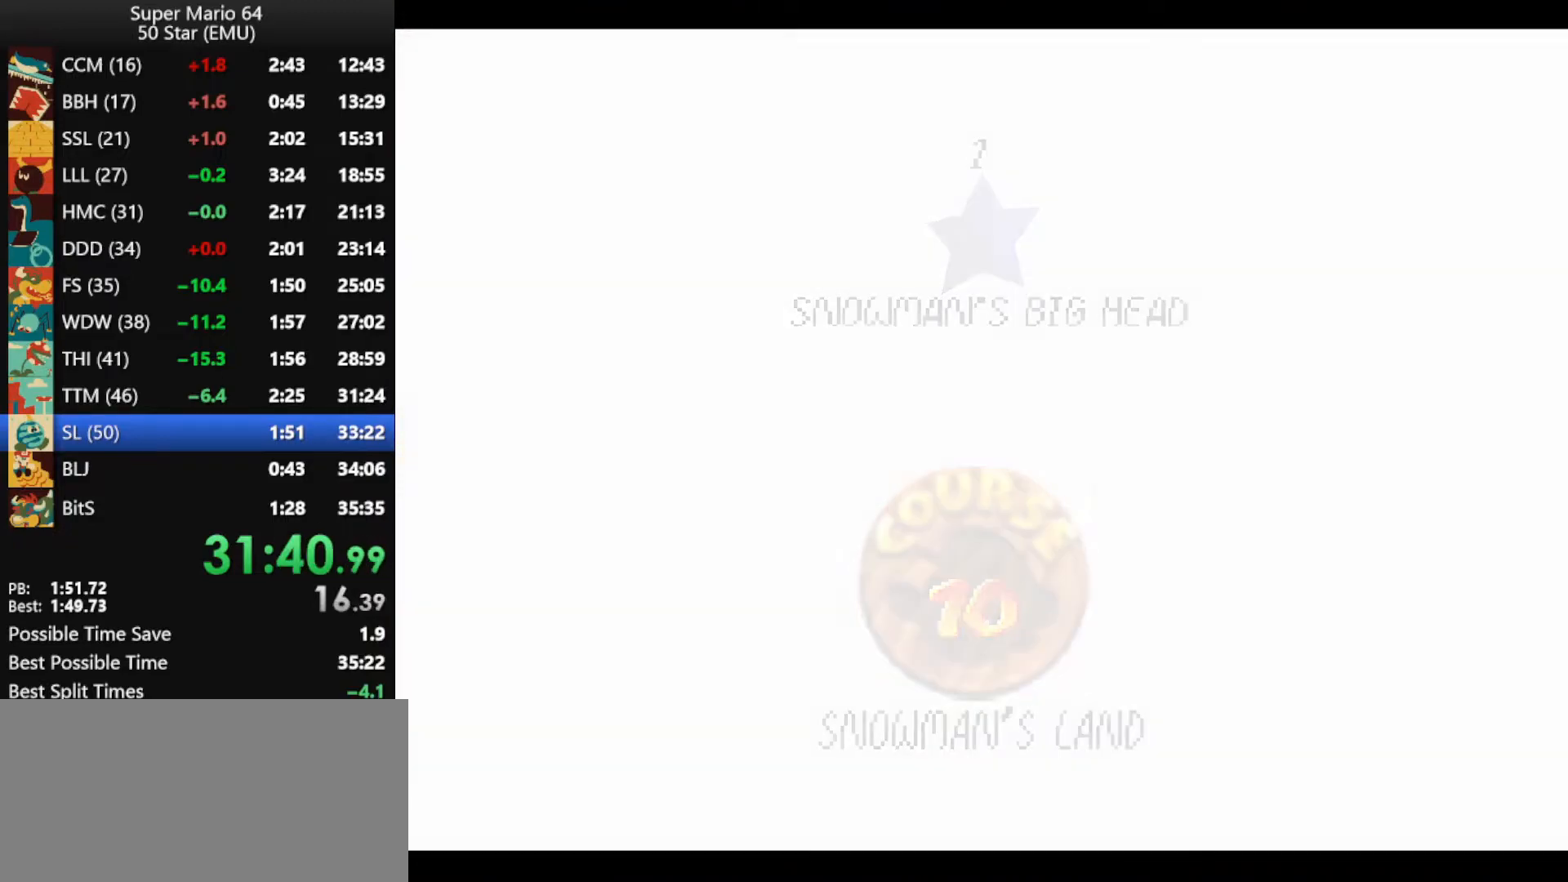
{"buttons": [], "left_stick": "center", "events": []}